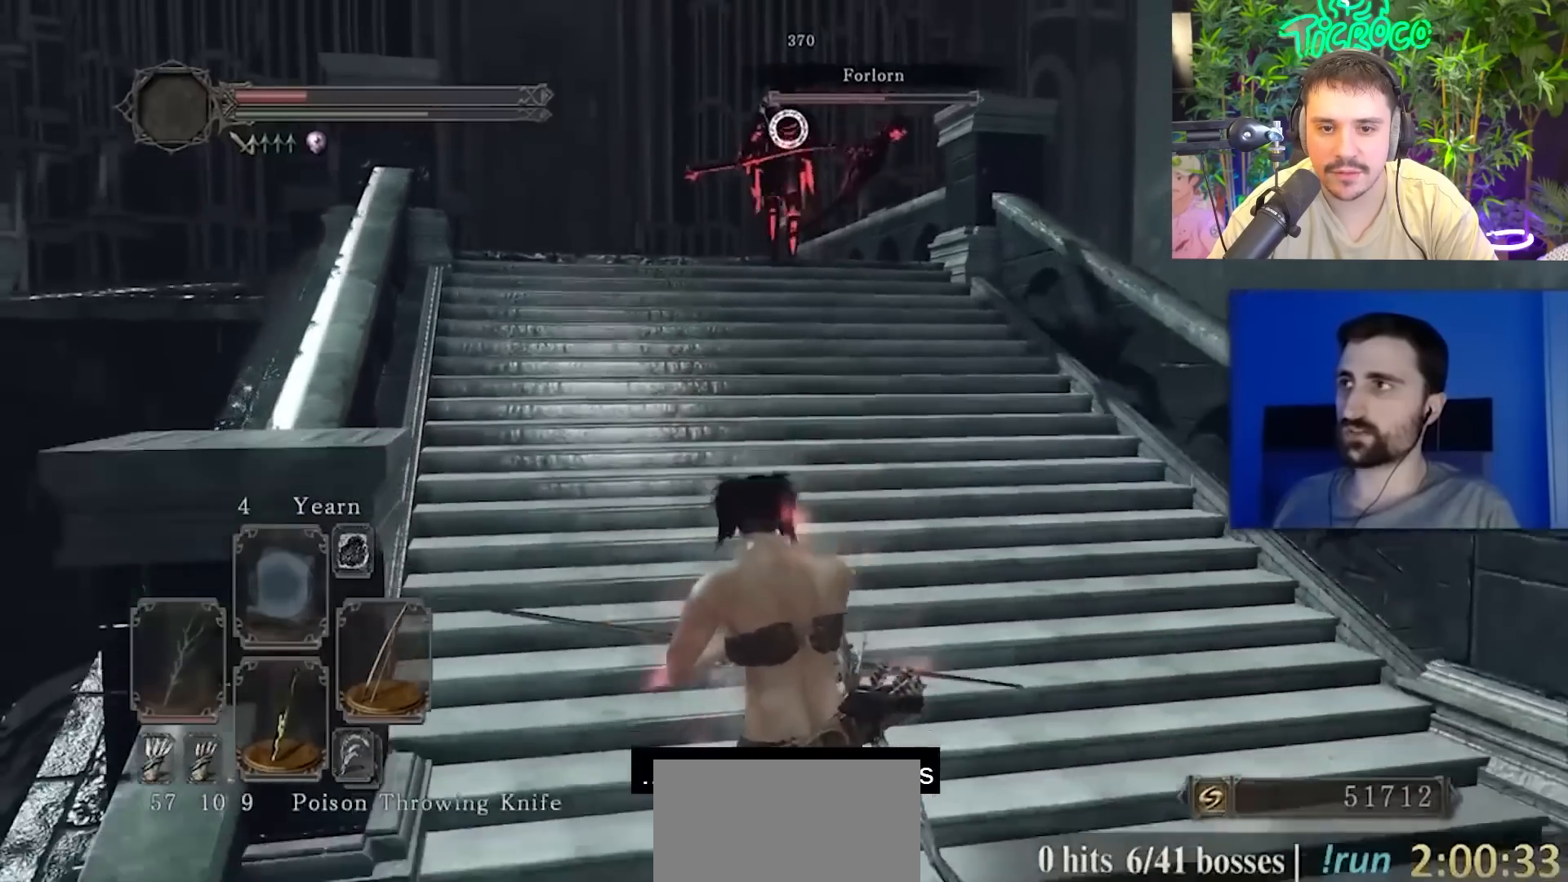
Gameplay with a controller (PlayStation layout); each line is a JSON object with the inputs held at the frame after it. "events" lists button and stick changes between this image and that frame as [ms after this image, input, new state], when the widget could be followed in between. Not read: L1 L2 R1 R2.
{"buttons": [], "left_stick": "down", "right_stick": "center", "events": []}
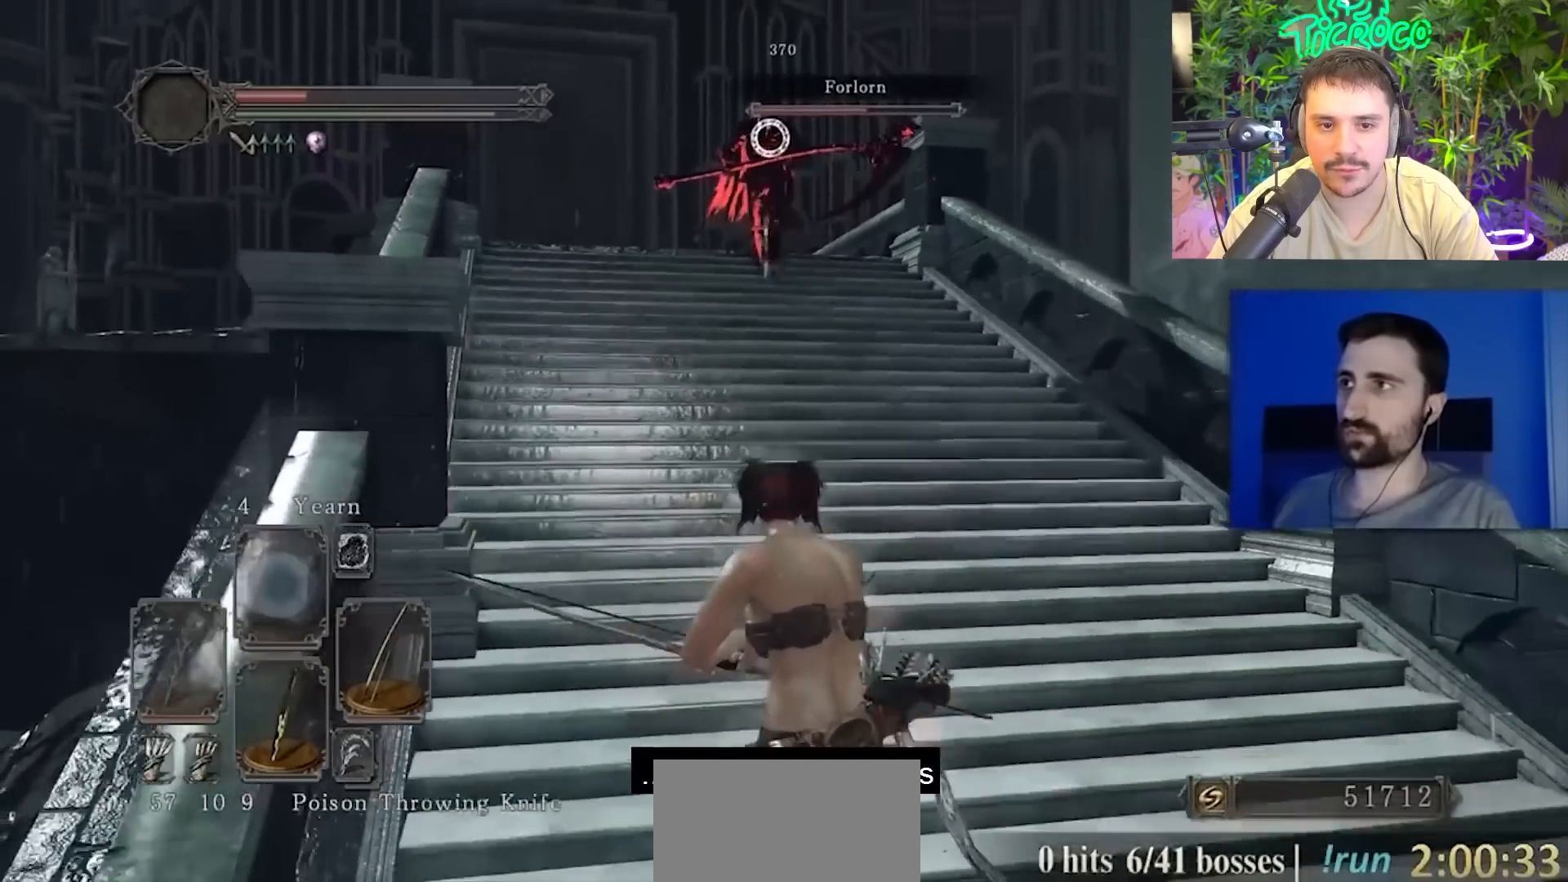
{"buttons": [], "left_stick": "down", "right_stick": "center", "events": []}
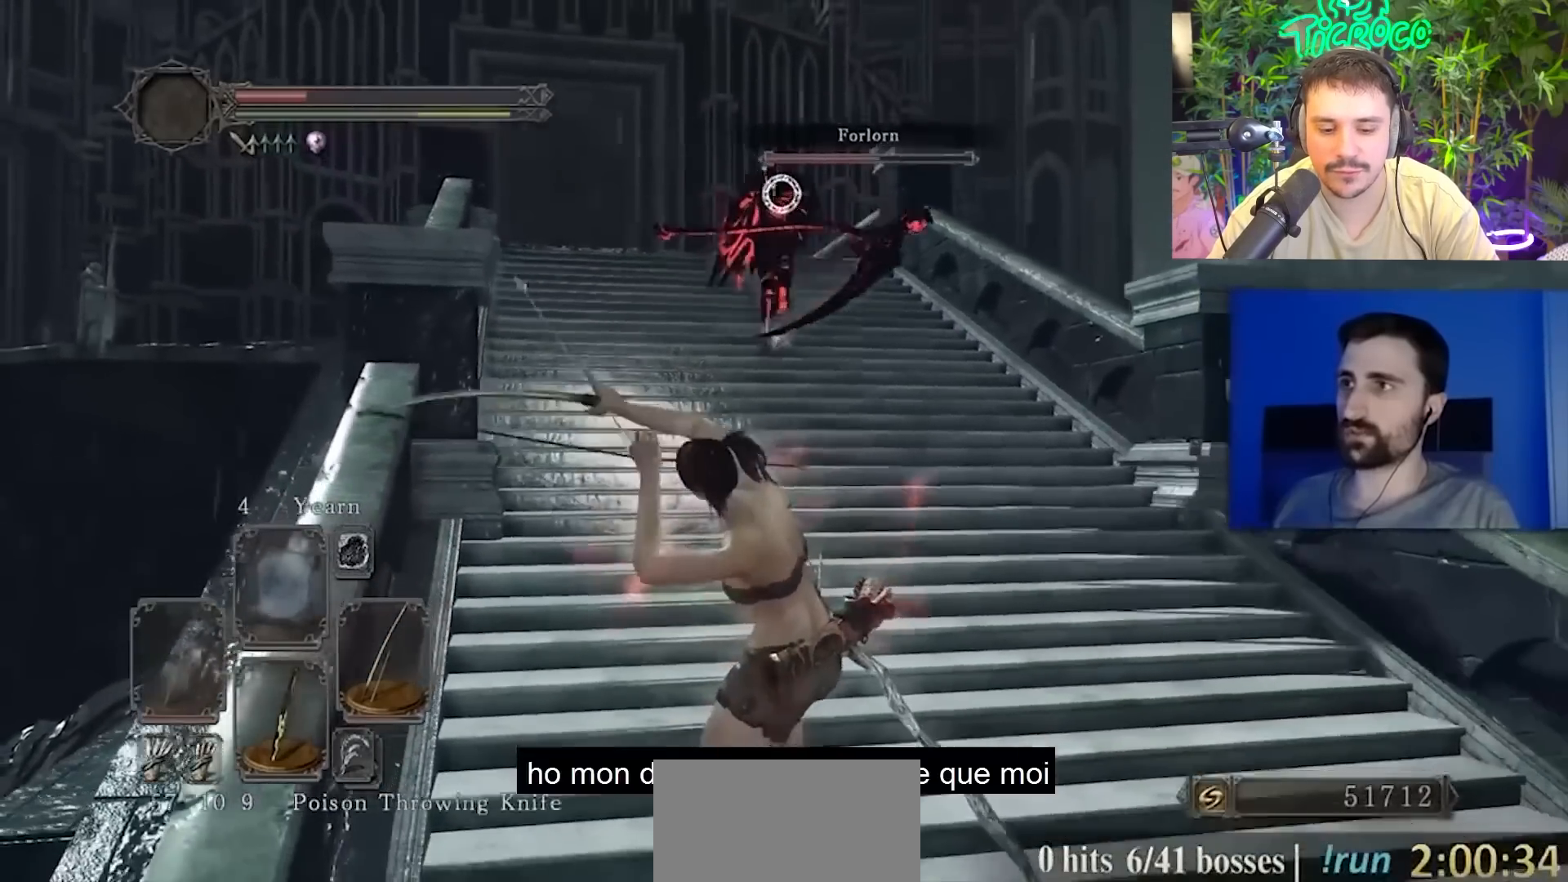
{"buttons": [], "left_stick": "down", "right_stick": "center", "events": [[17, "CIRCLE", "down"], [117, "CIRCLE", "up"], [184, "CIRCLE", "down"], [250, "CIRCLE", "up"], [317, "CIRCLE", "down"], [384, "CIRCLE", "up"]]}
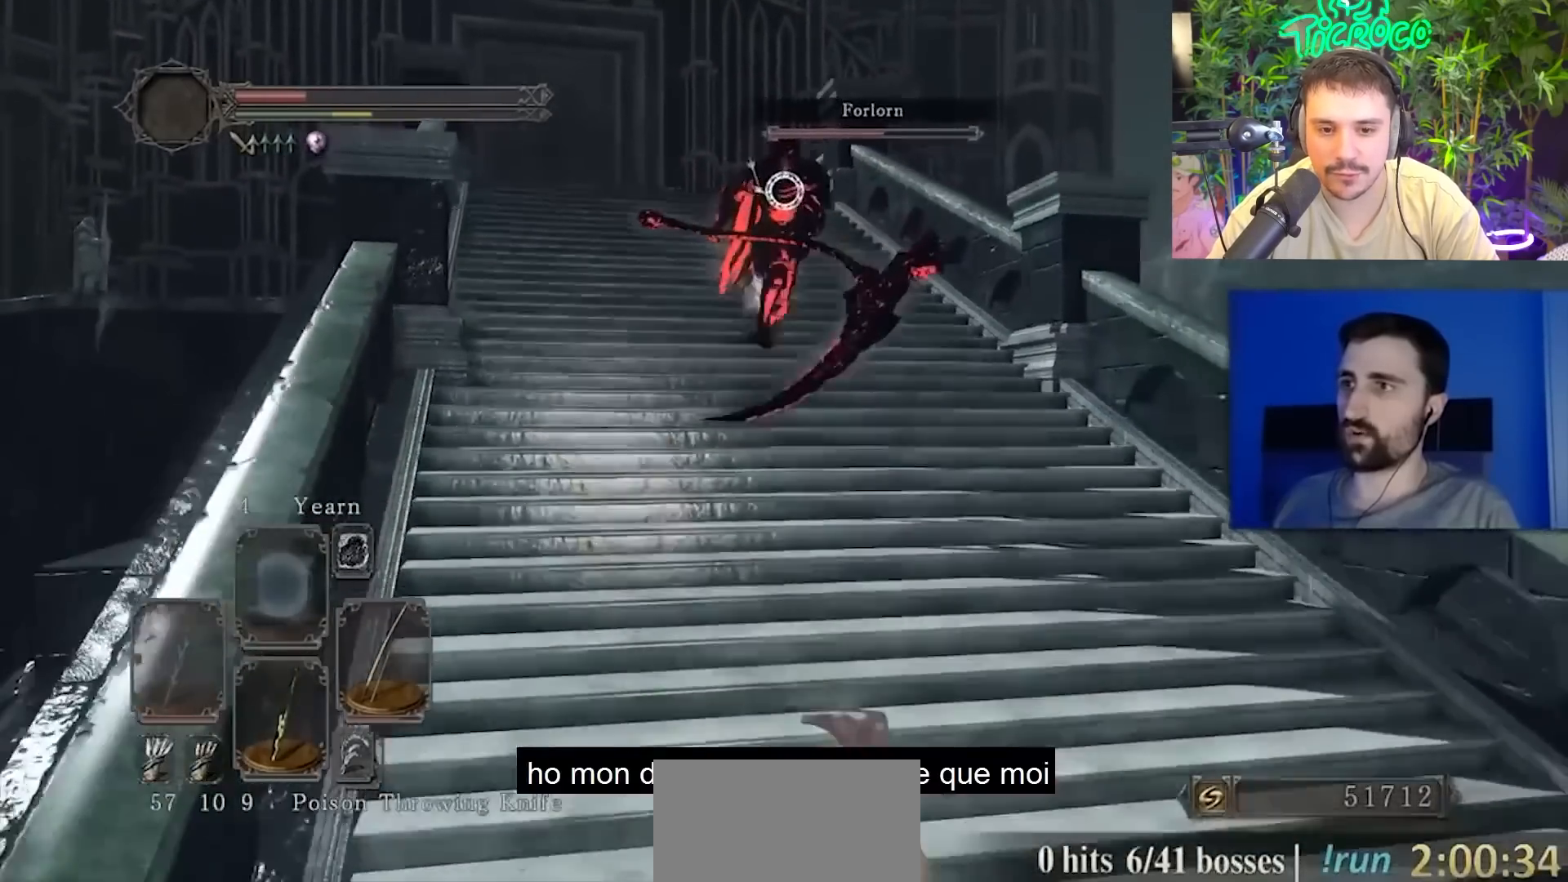
{"buttons": [], "left_stick": "down", "right_stick": "center", "events": [[250, "R3", "down"], [367, "R3", "up"], [367, "right_stick", "right"], [433, "right_stick", "center"]]}
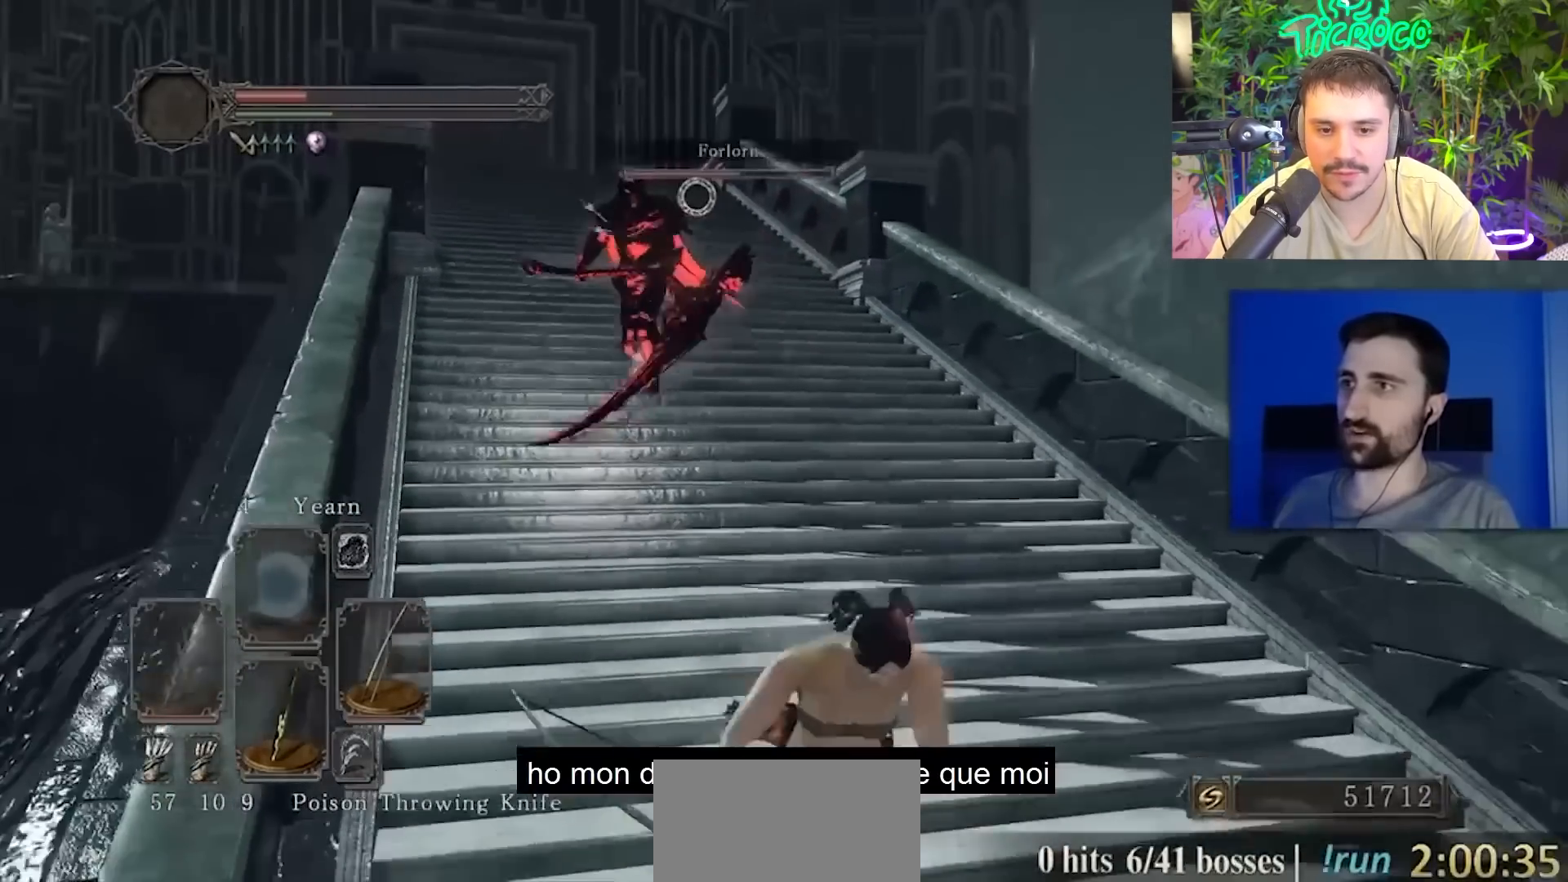
{"buttons": ["CIRCLE"], "left_stick": "down", "right_stick": "center", "events": [[17, "CIRCLE", "down"]]}
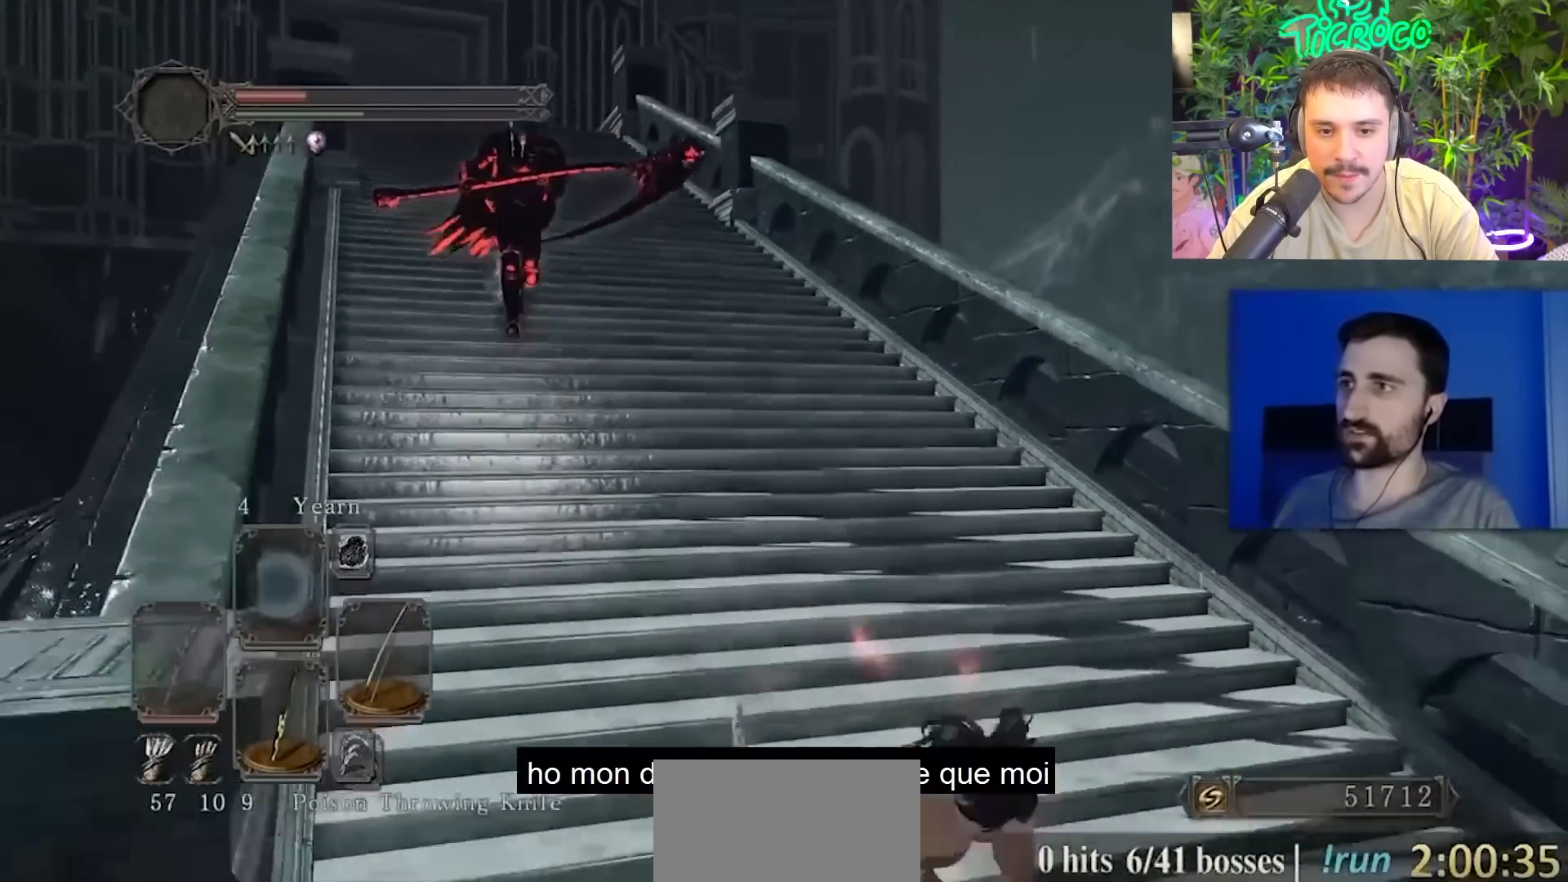
{"buttons": ["CIRCLE"], "left_stick": "right", "right_stick": "down-right", "events": [[33, "right_stick", "up-left"], [100, "left_stick", "down-right"], [150, "right_stick", "center"], [250, "right_stick", "down-right"], [417, "left_stick", "right"]]}
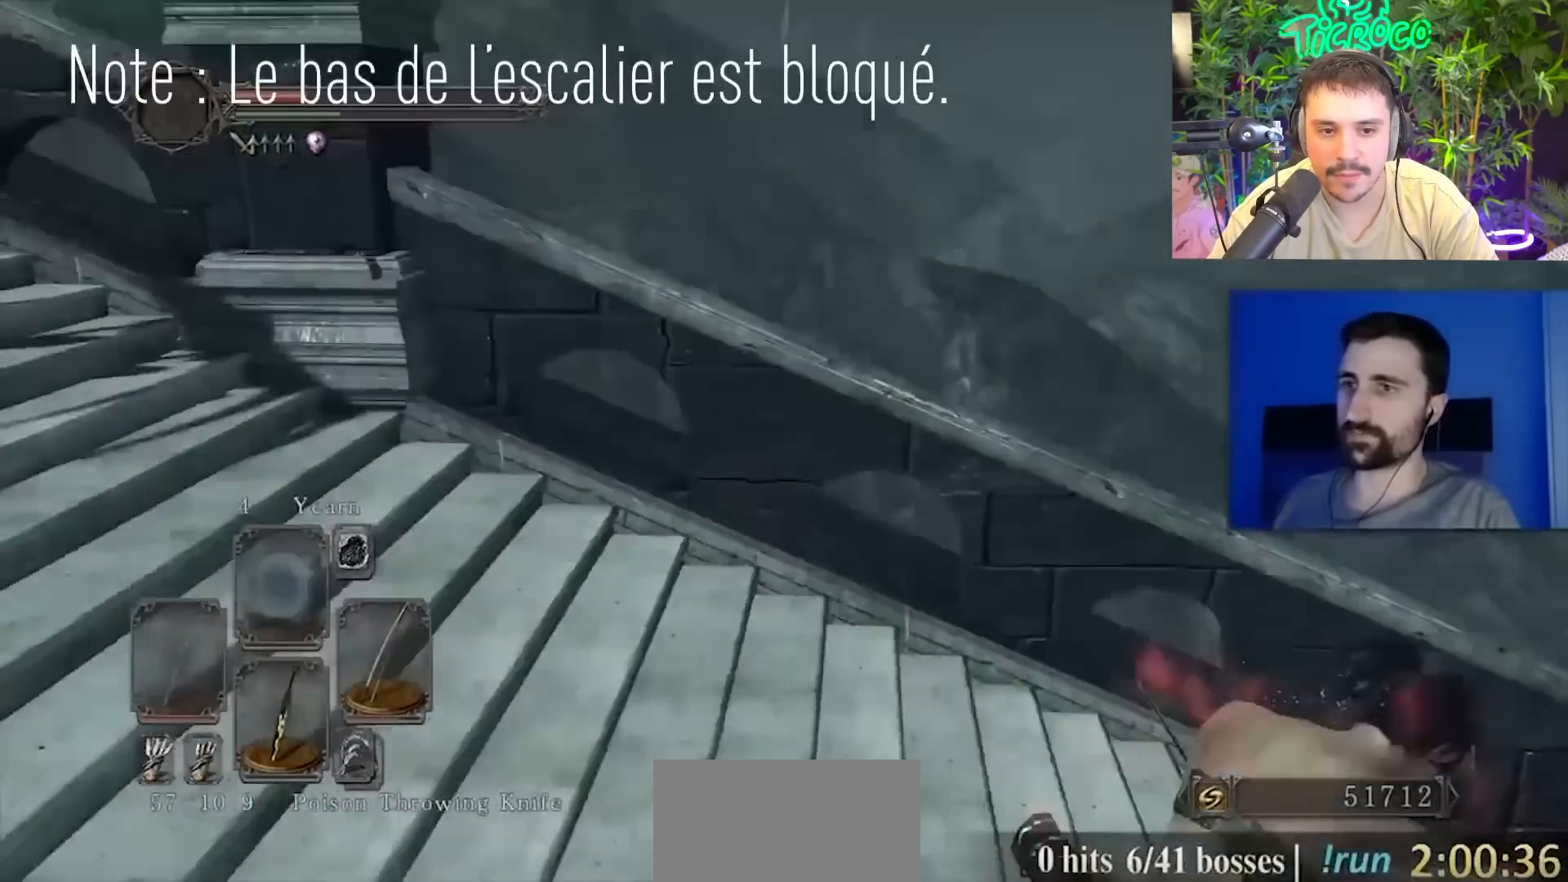
{"buttons": ["CIRCLE"], "left_stick": "up-right", "right_stick": "center", "events": [[17, "left_stick", "up-right"], [217, "right_stick", "right"], [501, "right_stick", "center"]]}
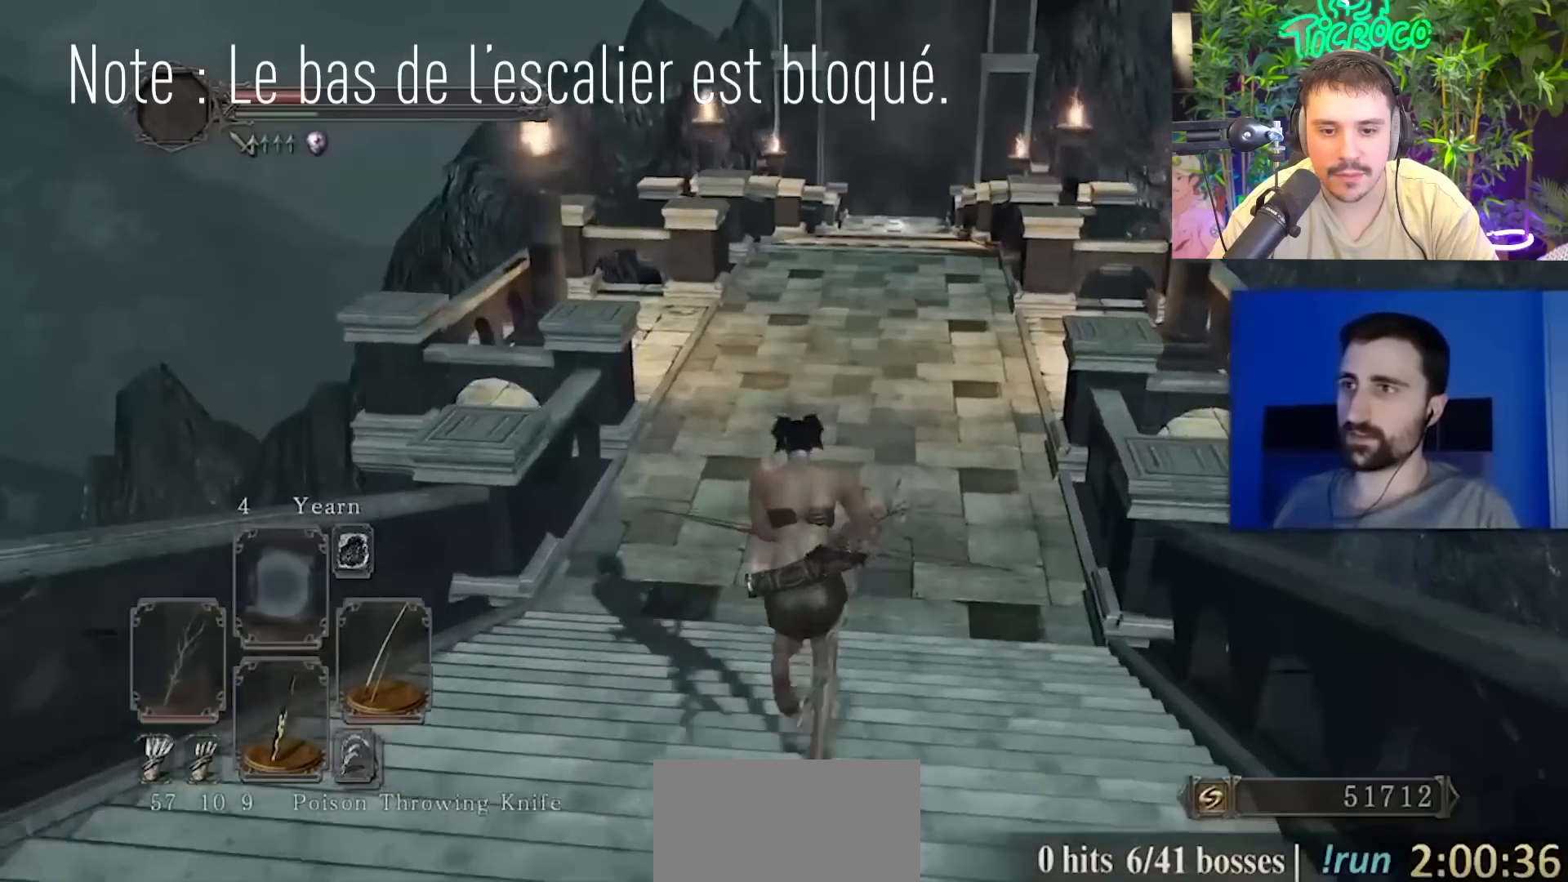
{"buttons": [], "left_stick": "up", "right_stick": "left", "events": [[50, "left_stick", "up"], [217, "CIRCLE", "up"], [367, "right_stick", "left"]]}
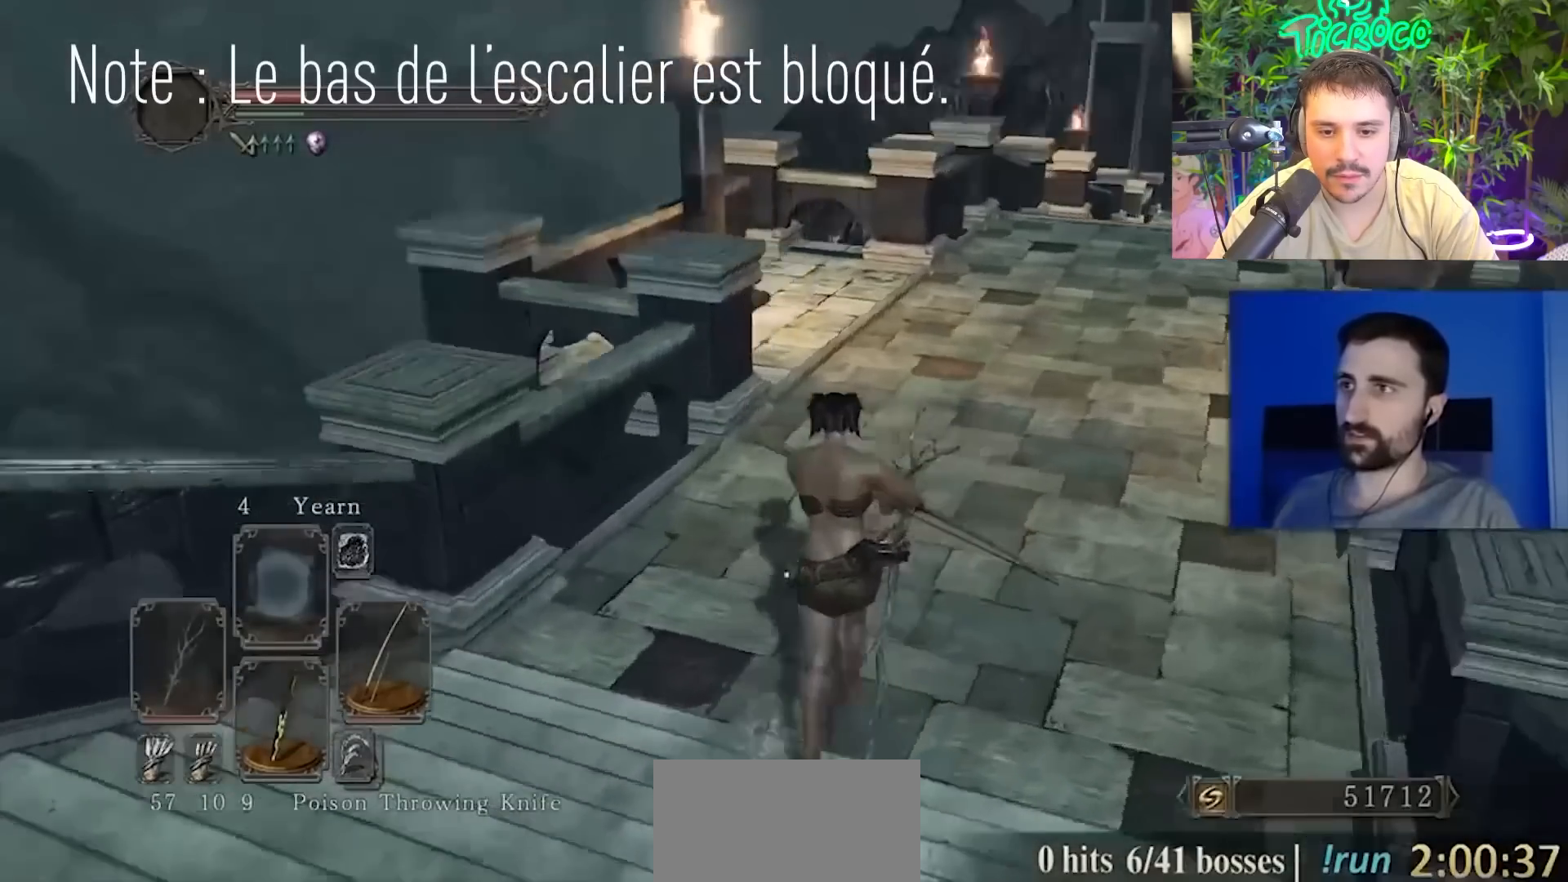
{"buttons": [], "left_stick": "down-right", "right_stick": "left", "events": [[34, "left_stick", "up-right"], [234, "left_stick", "right"], [417, "left_stick", "down-right"]]}
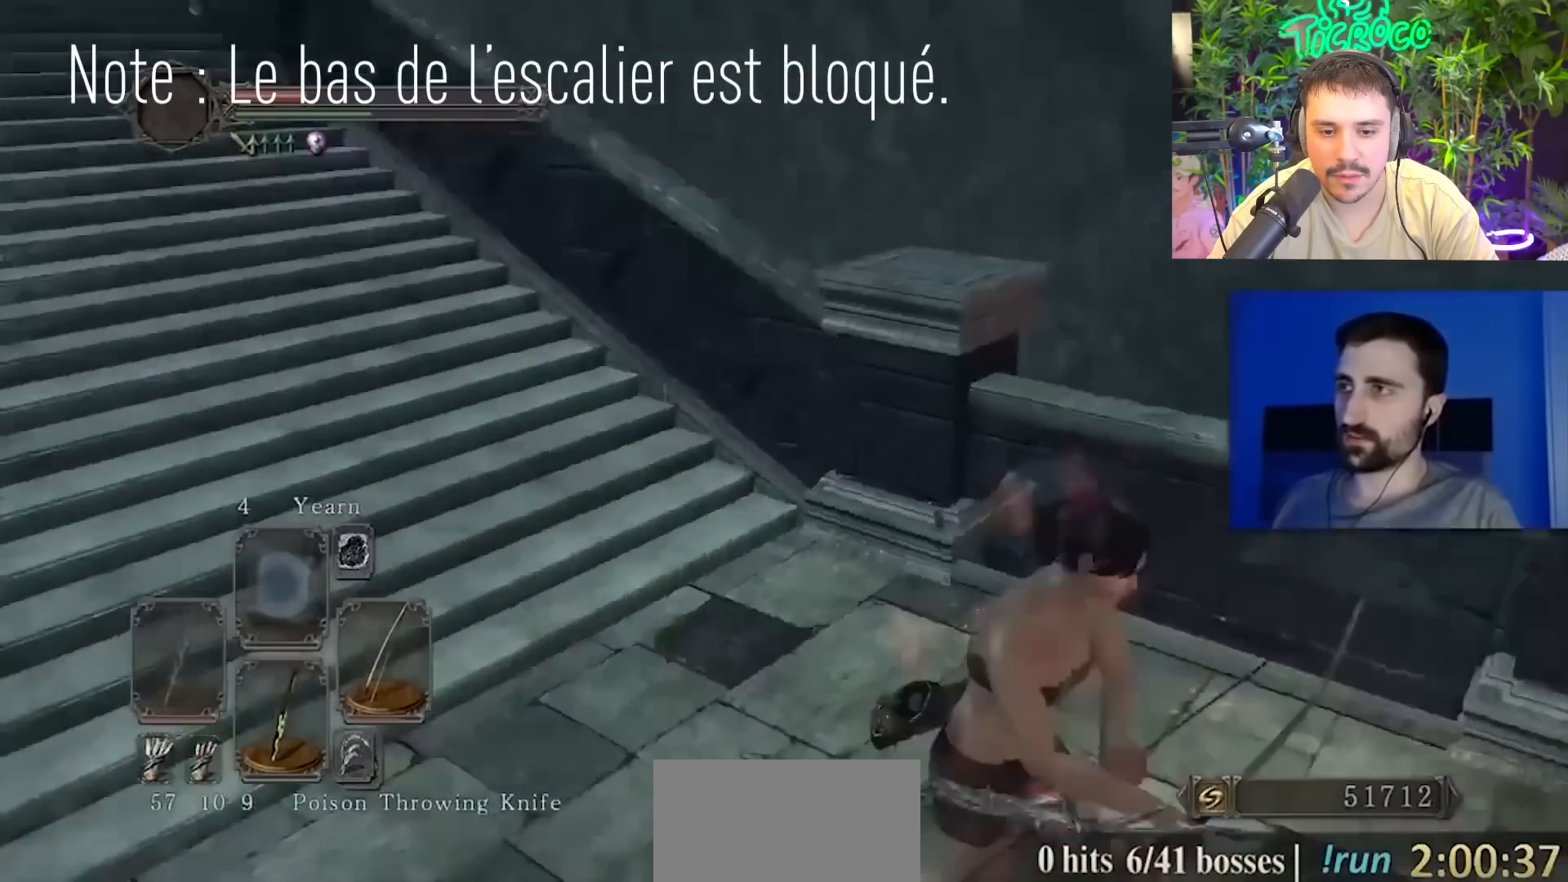
{"buttons": [], "left_stick": "down-right", "right_stick": "center", "events": [[83, "right_stick", "center"], [183, "R3", "down"], [317, "R3", "up"]]}
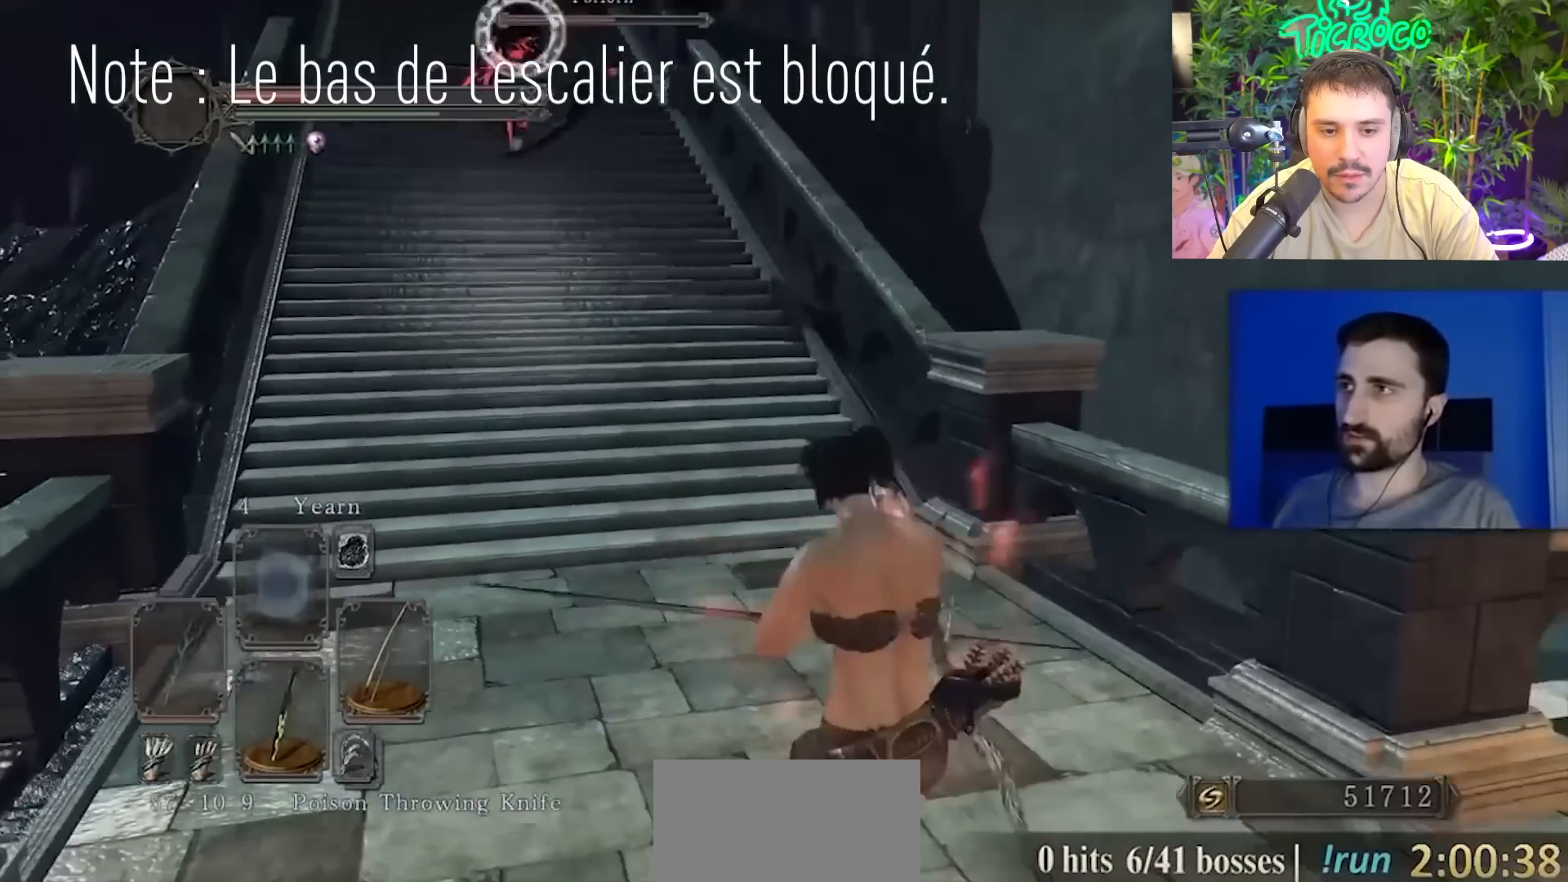
{"buttons": [], "left_stick": "down", "right_stick": "center", "events": [[217, "left_stick", "down"]]}
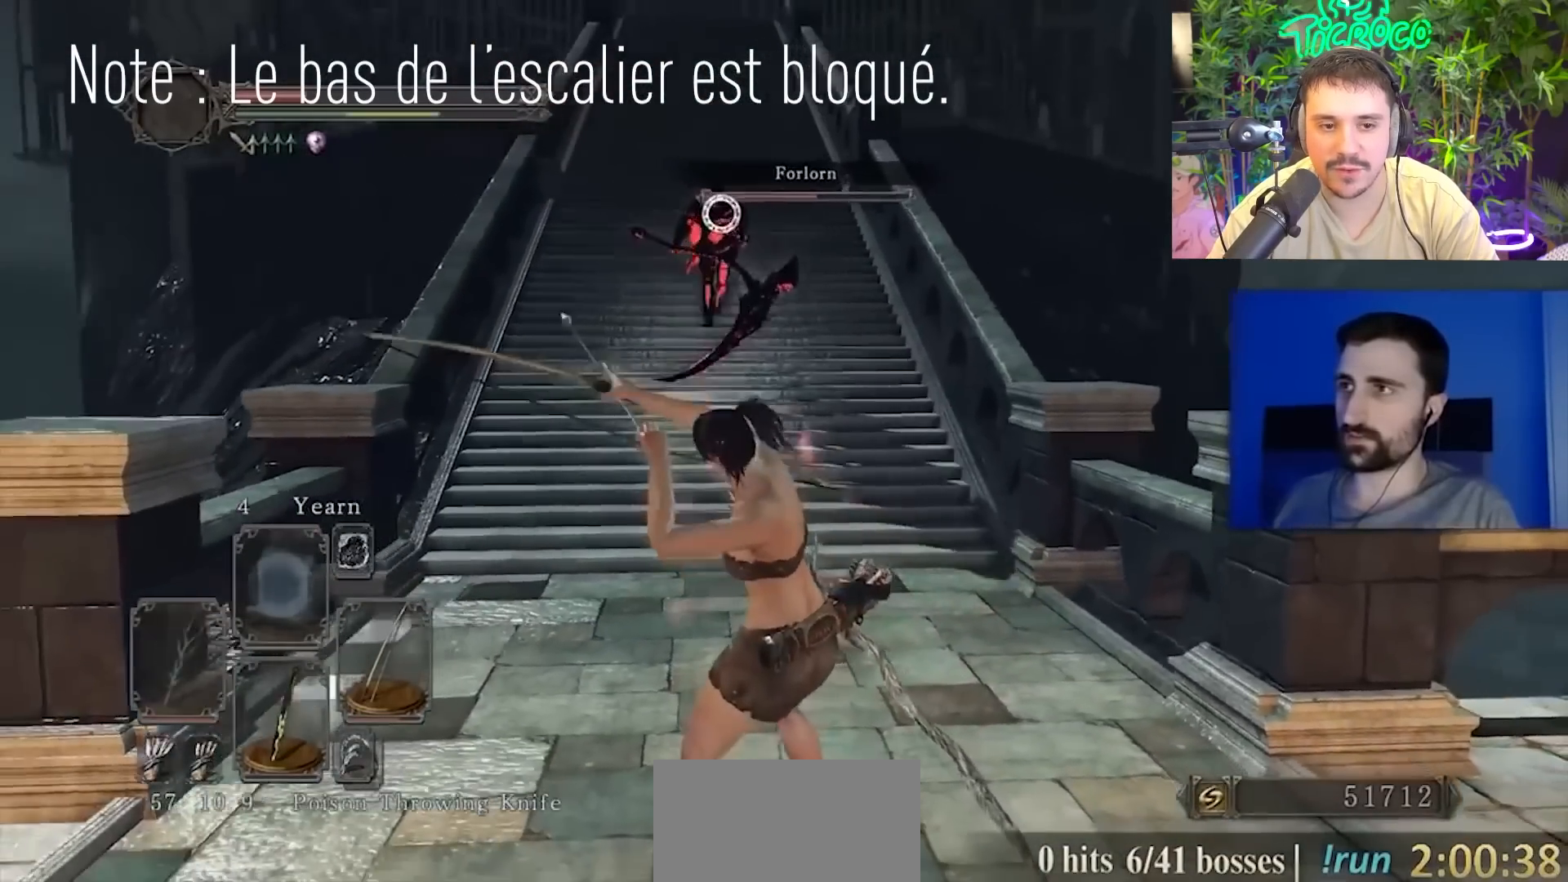
{"buttons": [], "left_stick": "down", "right_stick": "center", "events": []}
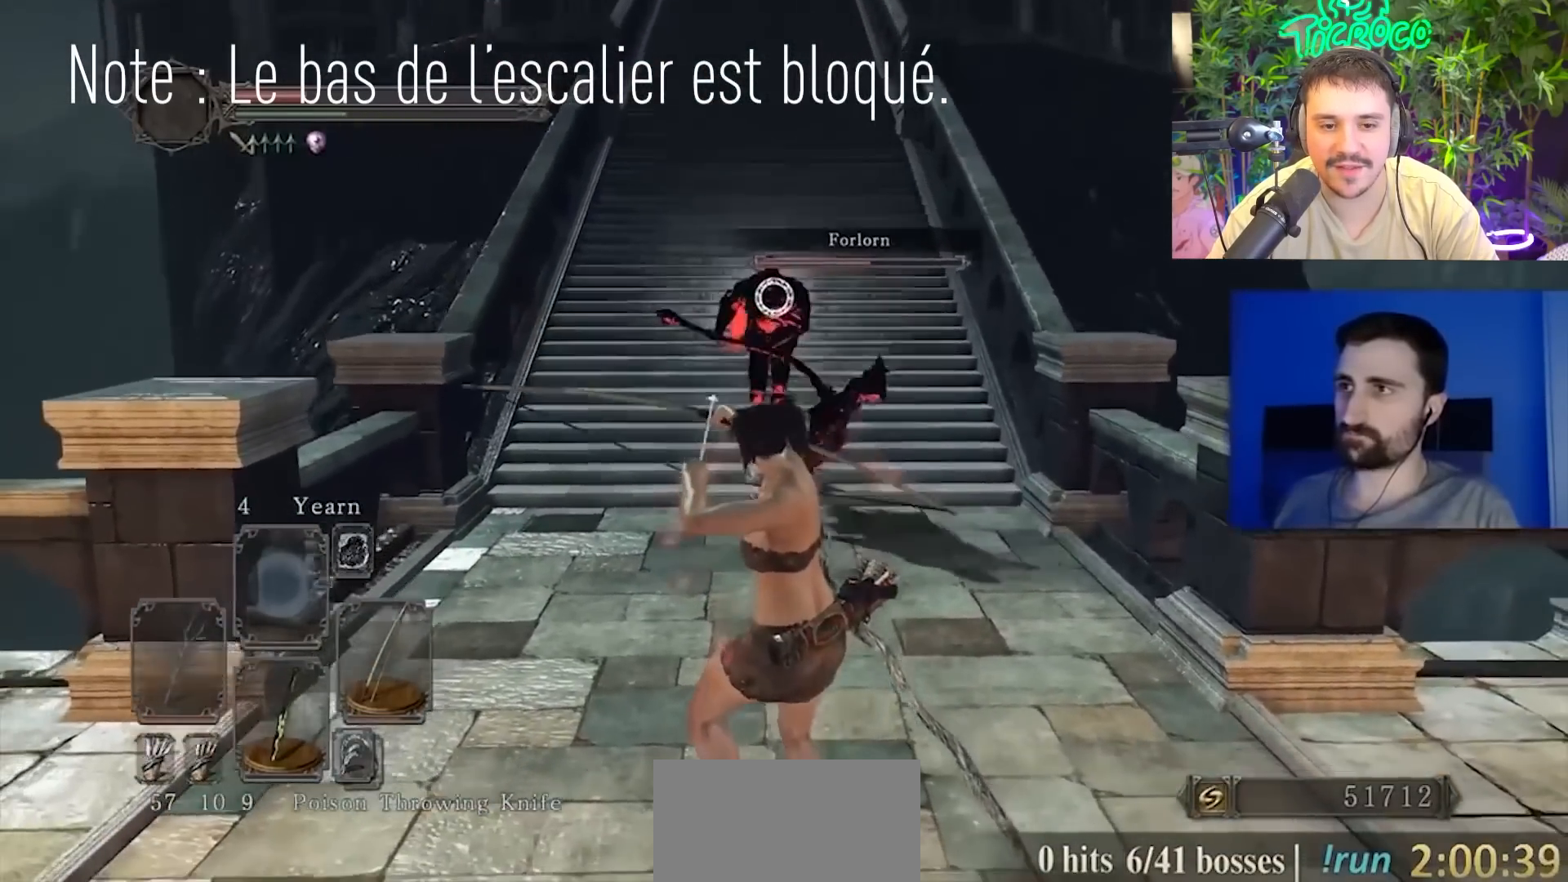
{"buttons": [], "left_stick": "down", "right_stick": "center", "events": []}
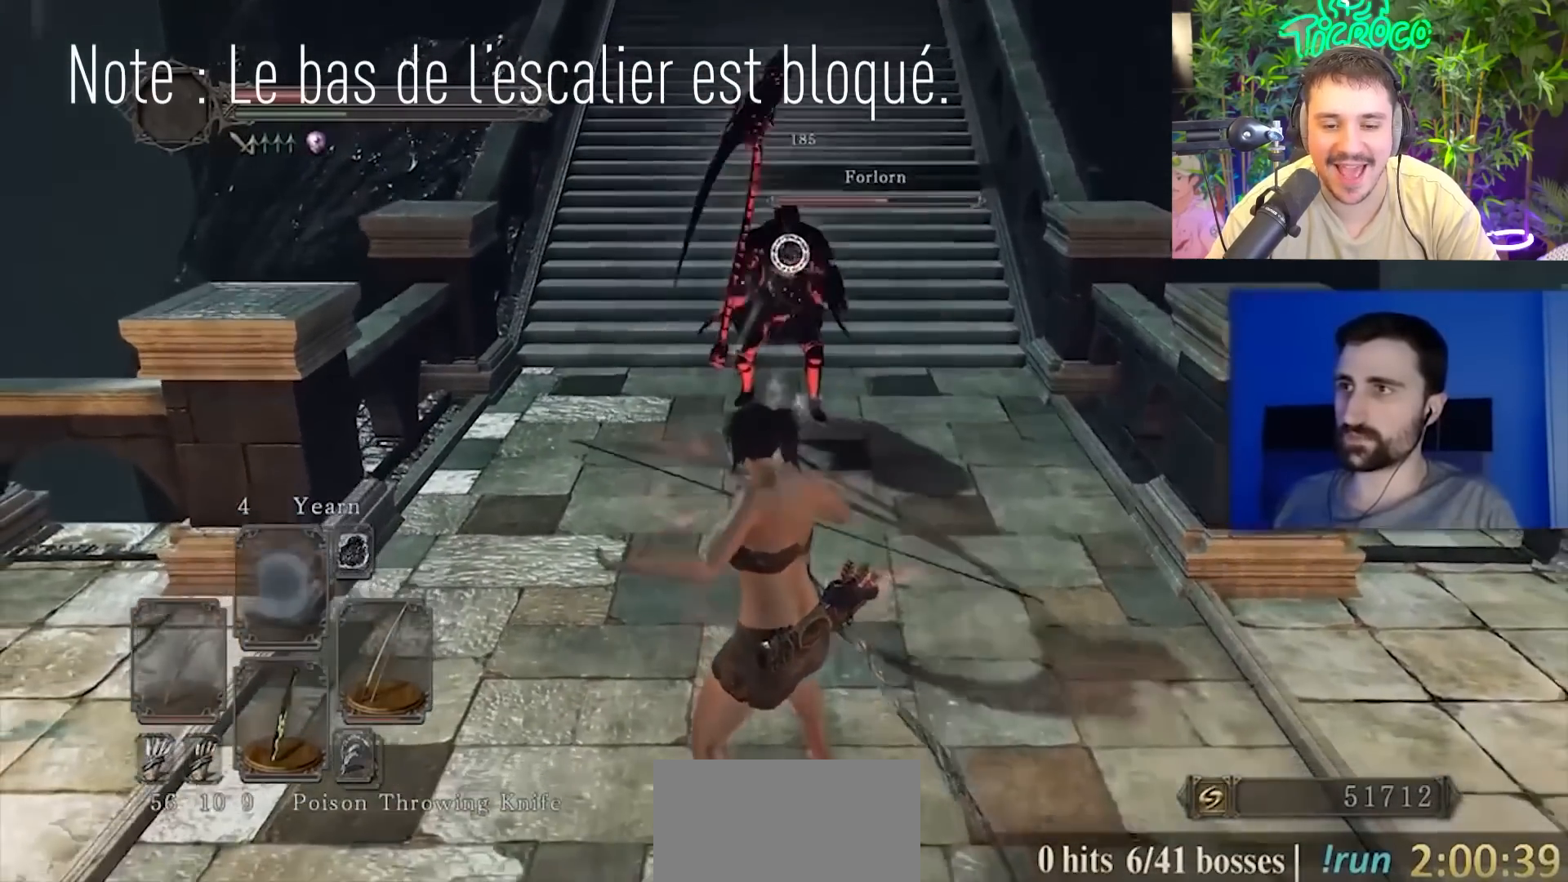
{"buttons": [], "left_stick": "down", "right_stick": "center", "events": []}
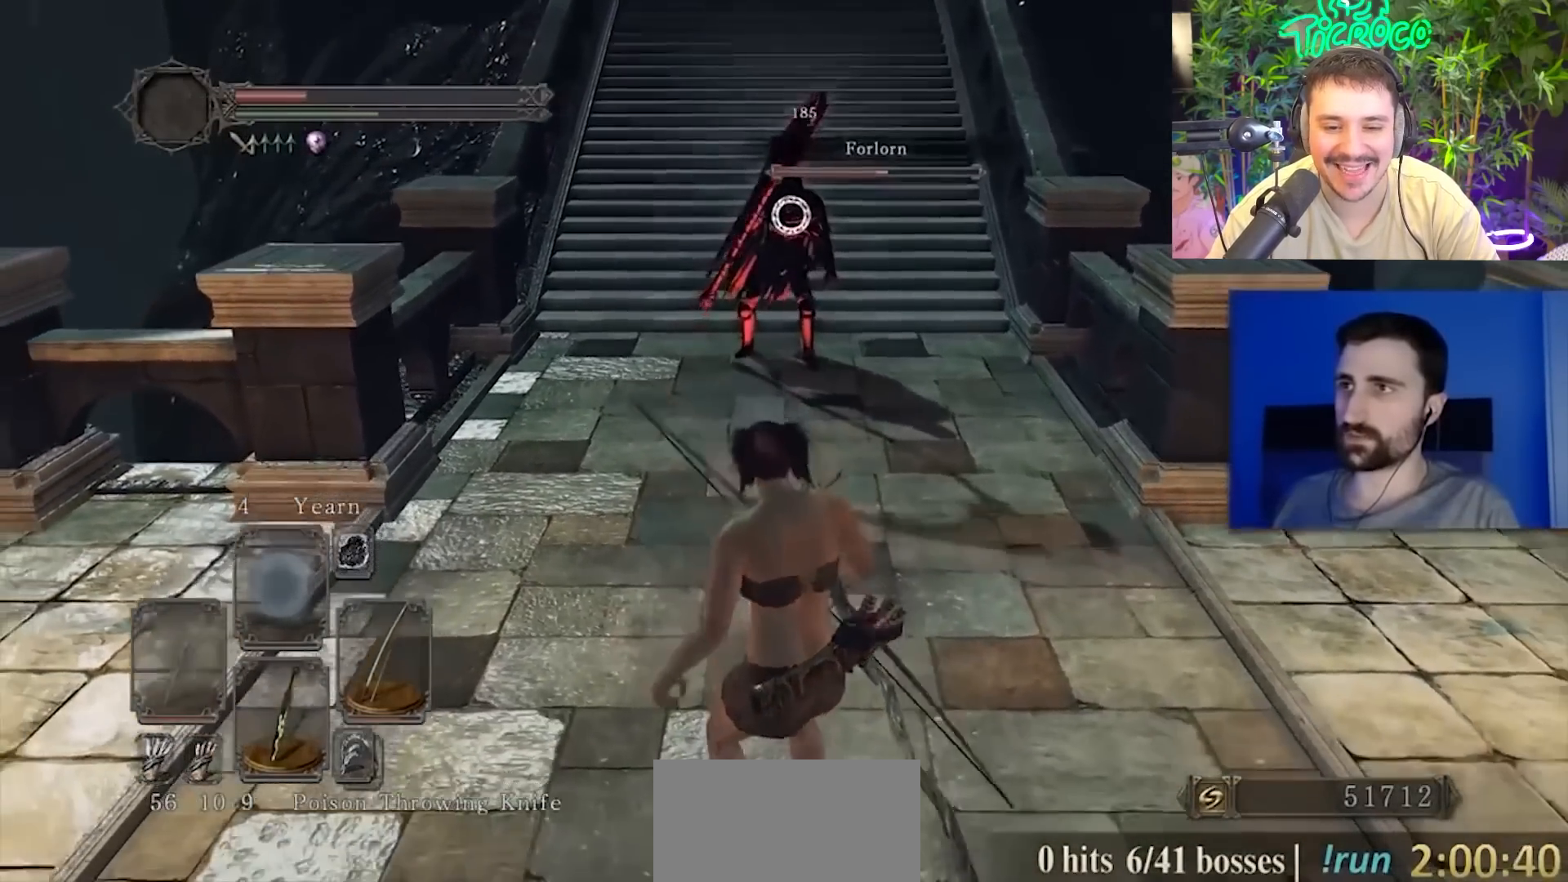
{"buttons": [], "left_stick": "down", "right_stick": "center", "events": [[117, "CIRCLE", "down"], [184, "CIRCLE", "up"]]}
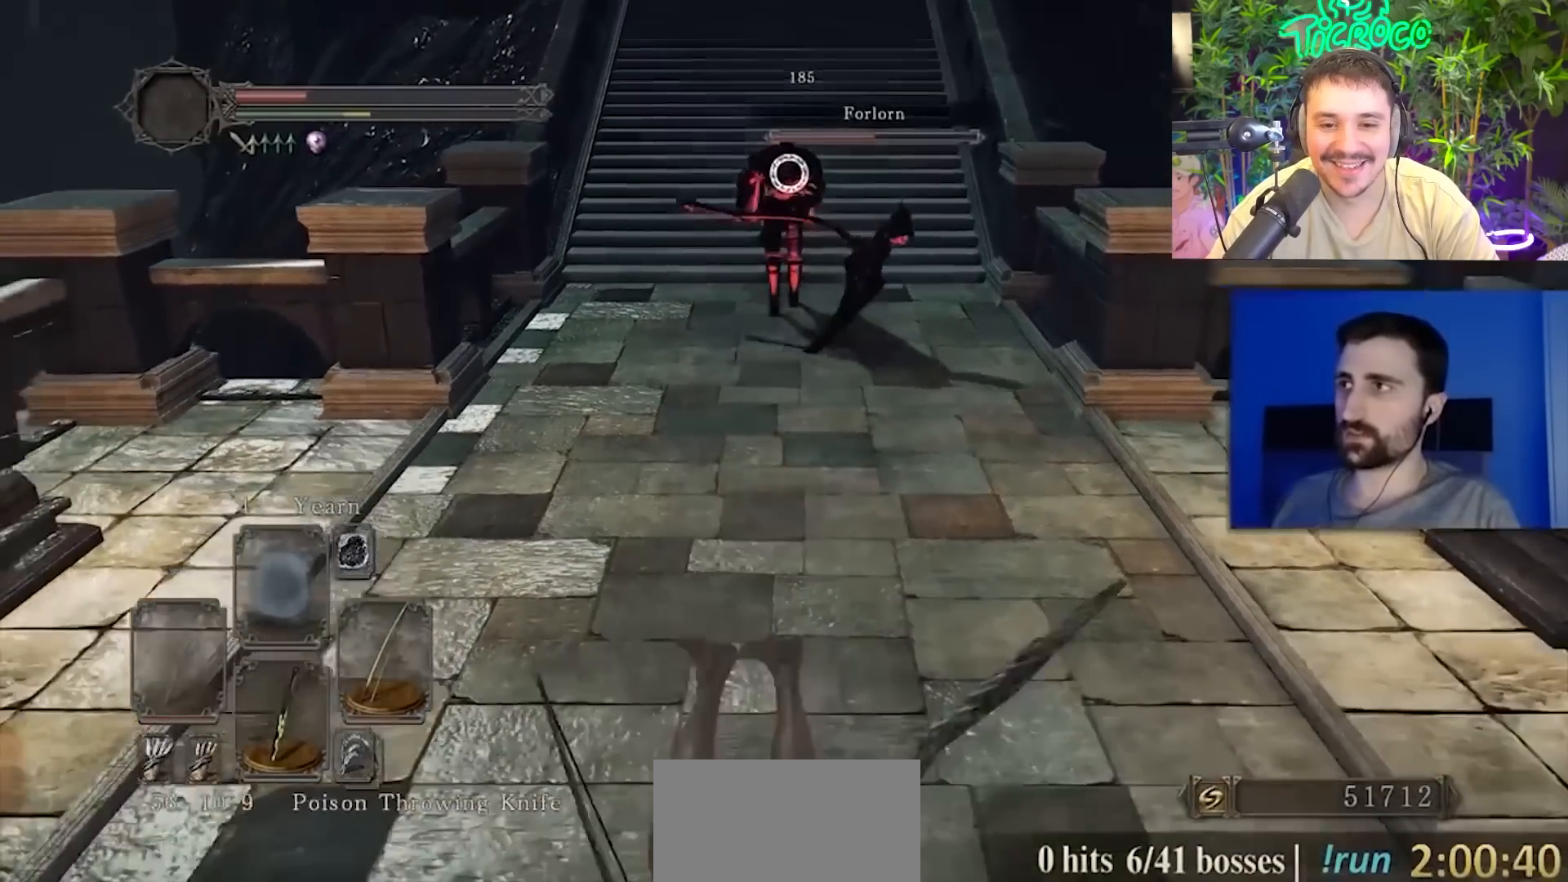
{"buttons": [], "left_stick": "down", "right_stick": "center", "events": []}
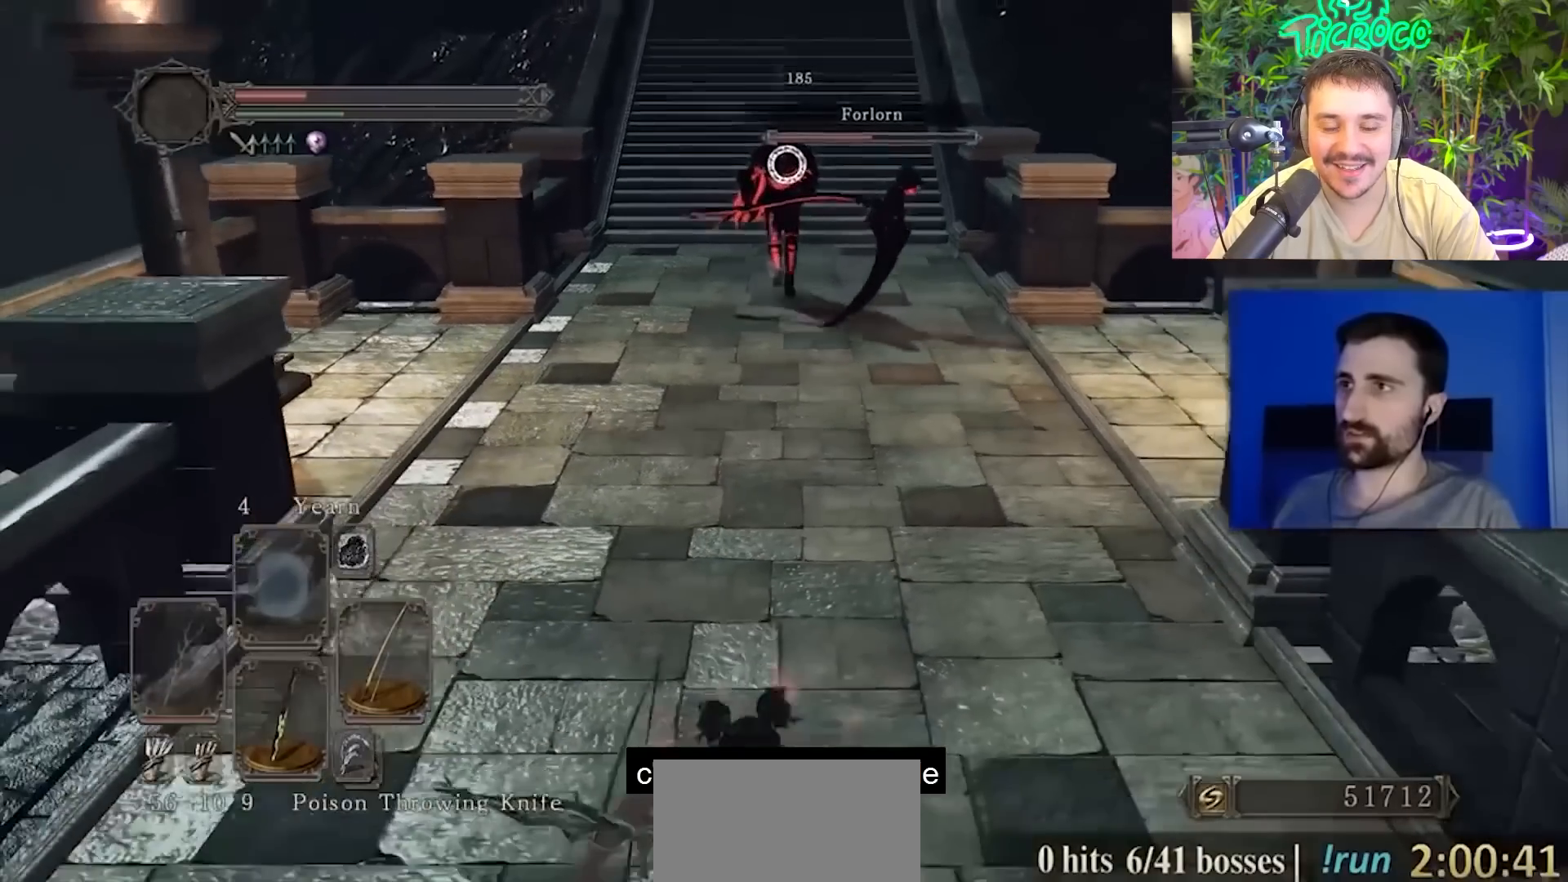
{"buttons": [], "left_stick": "down", "right_stick": "center", "events": []}
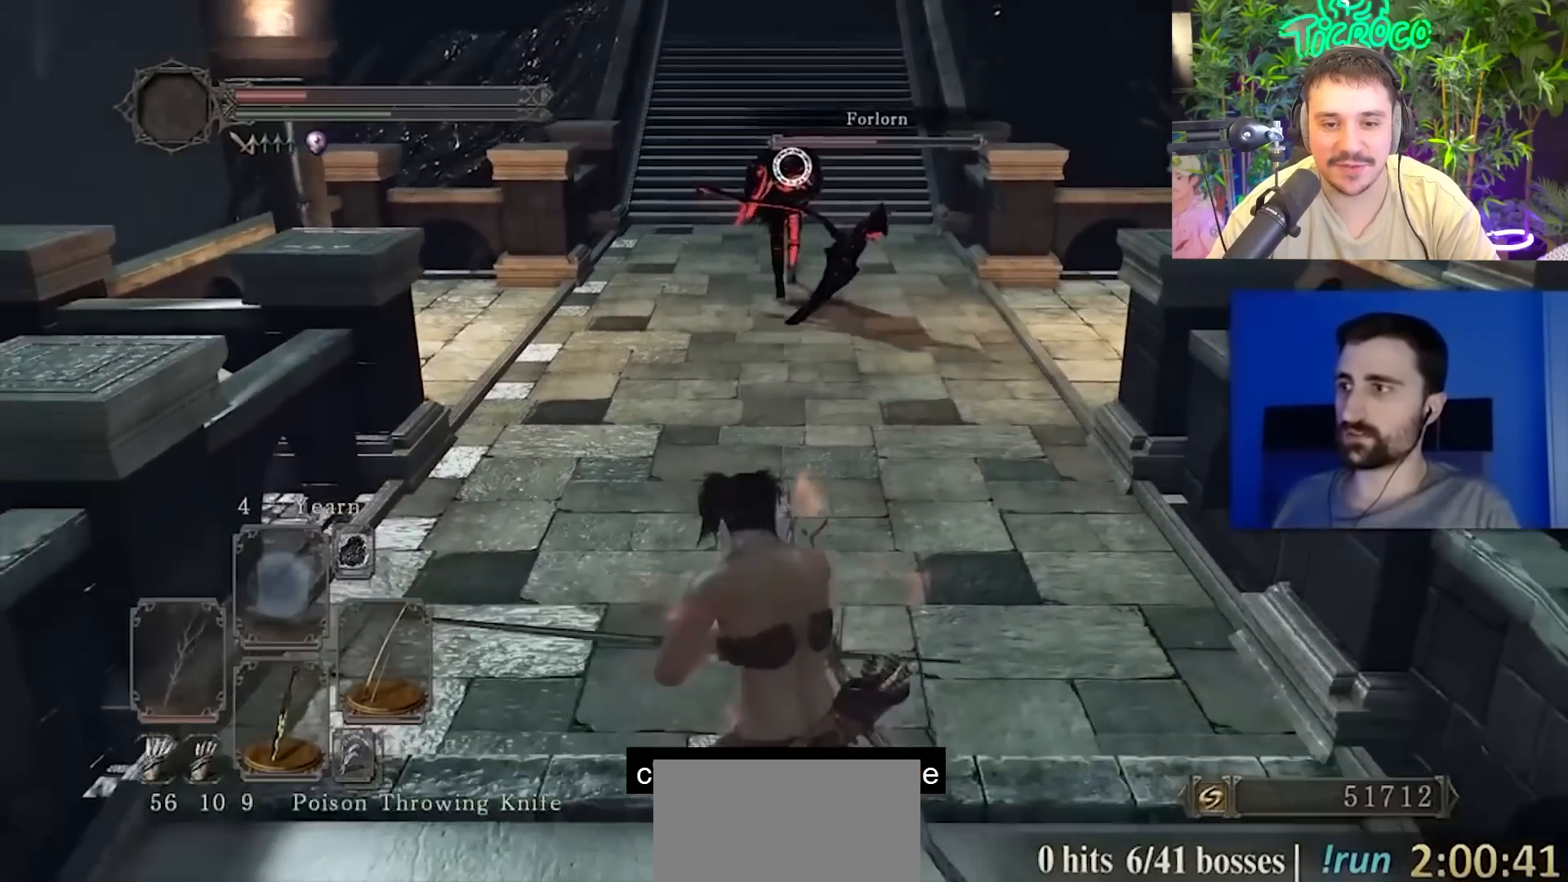
{"buttons": [], "left_stick": "down", "right_stick": "center", "events": []}
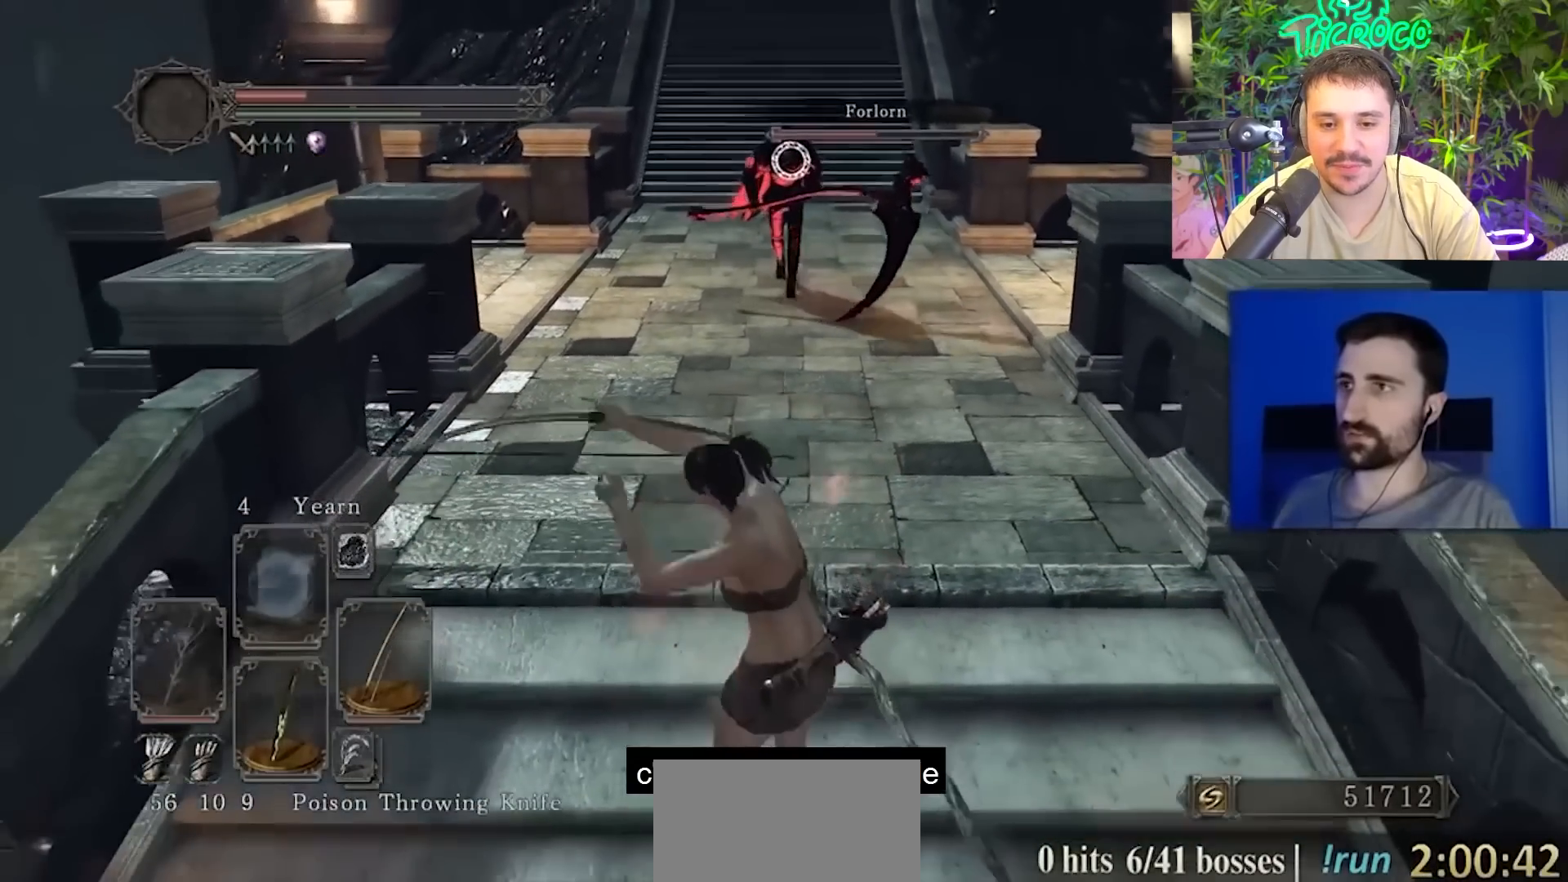
{"buttons": [], "left_stick": "down", "right_stick": "center", "events": []}
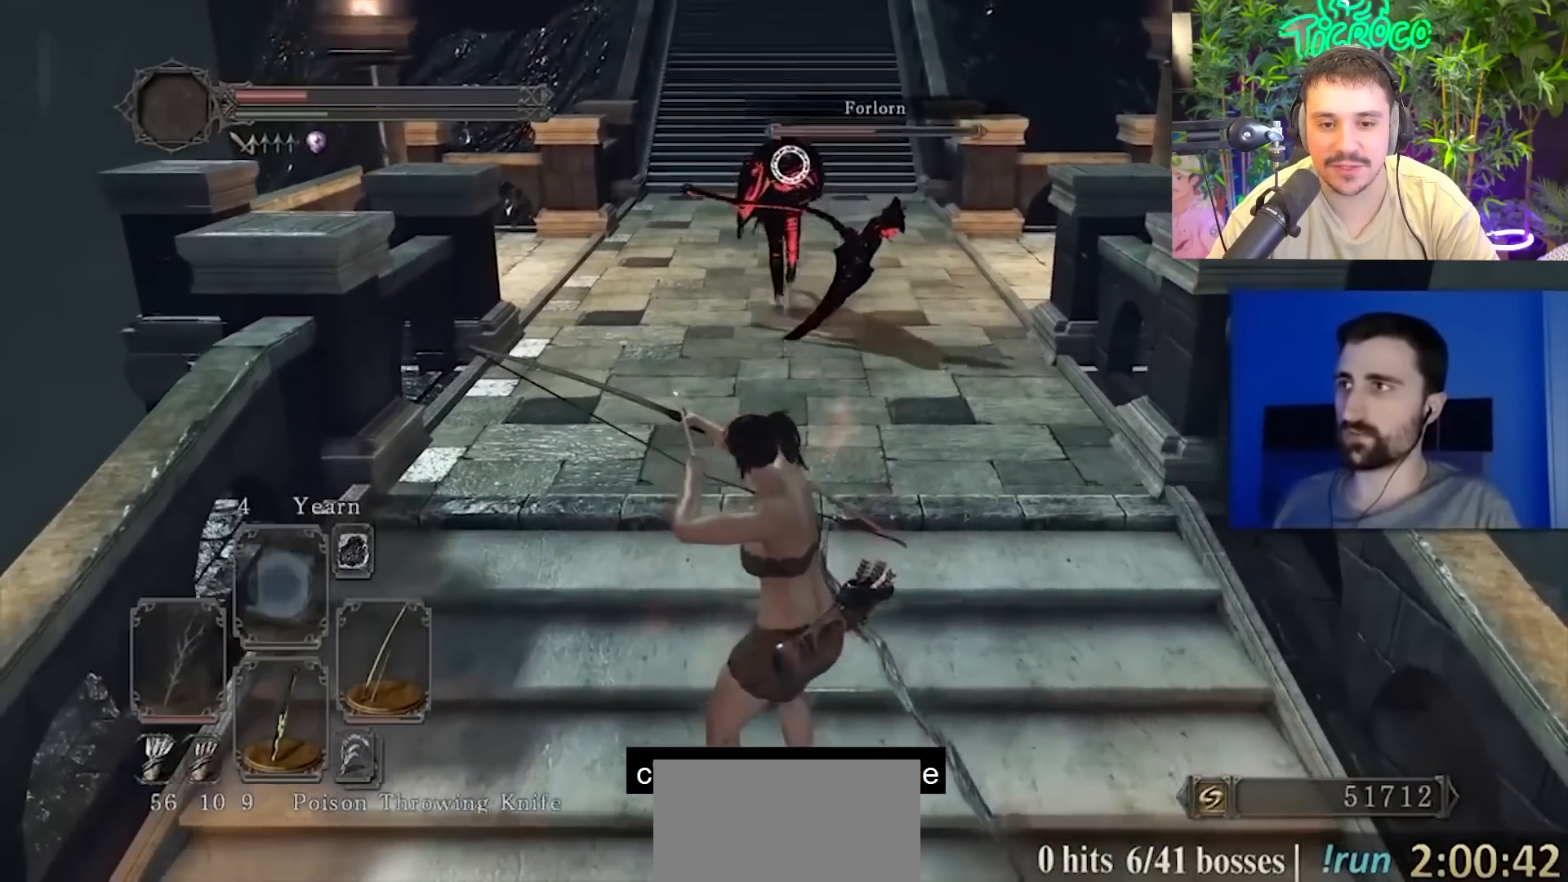
{"buttons": [], "left_stick": "down", "right_stick": "center", "events": []}
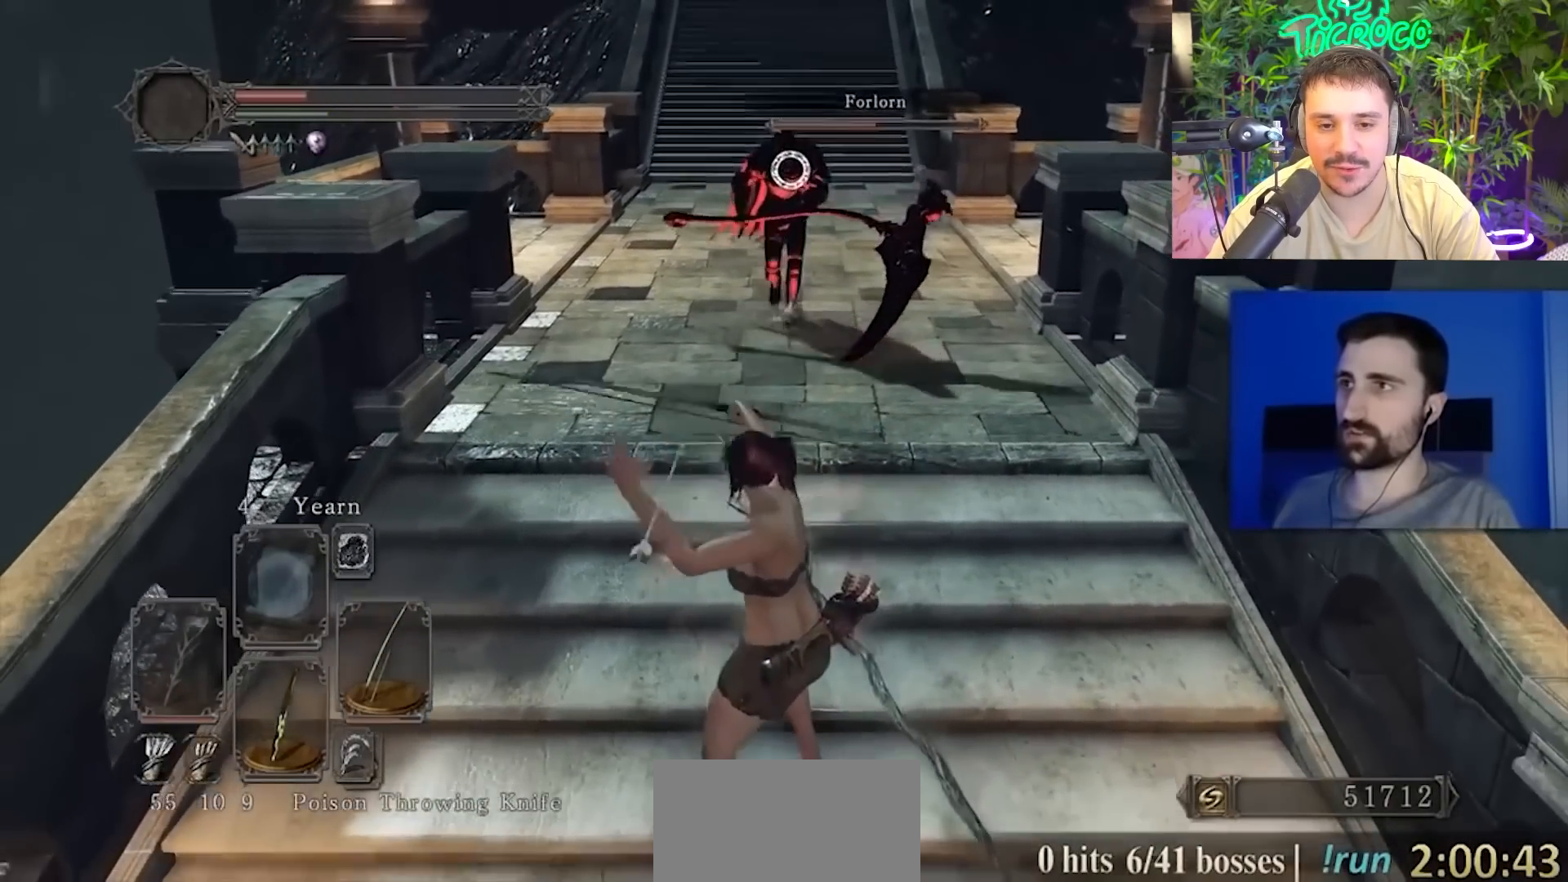
{"buttons": [], "left_stick": "down", "right_stick": "center", "events": []}
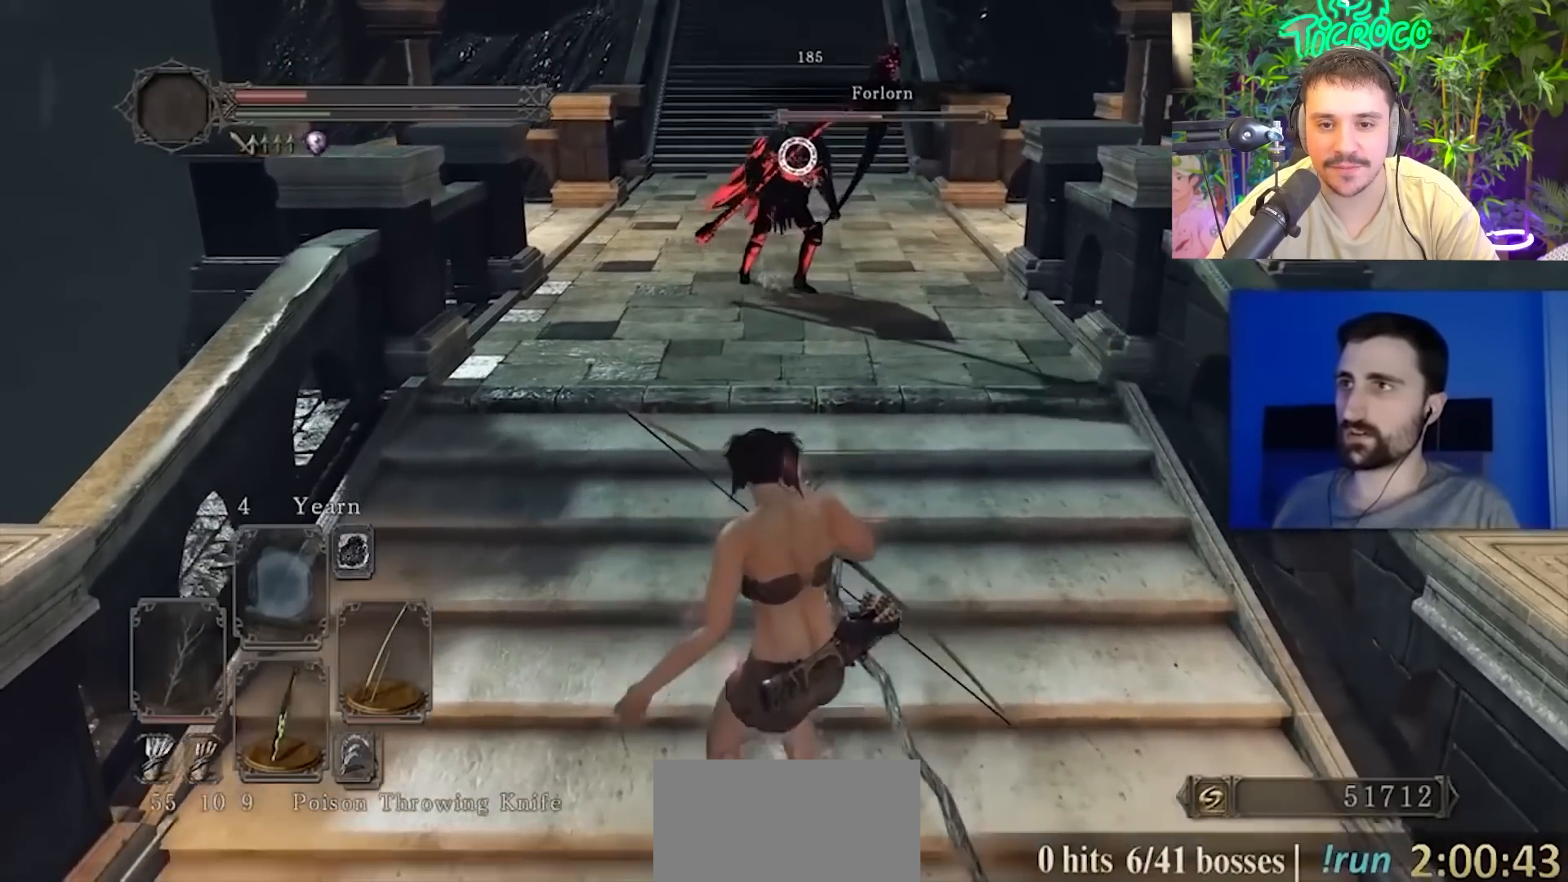
{"buttons": [], "left_stick": "down", "right_stick": "center", "events": []}
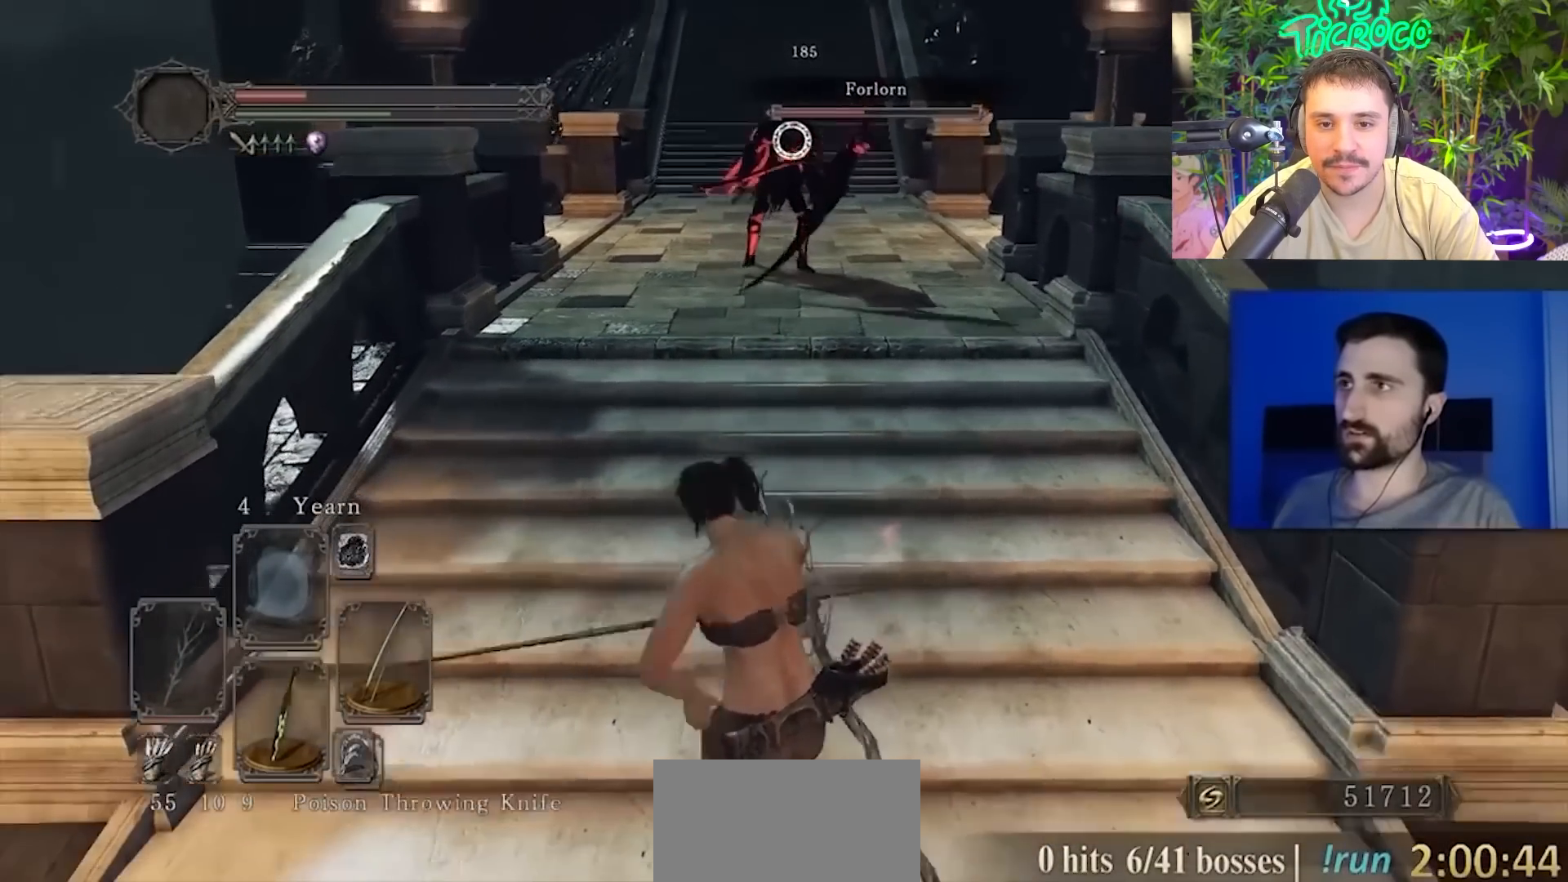
{"buttons": [], "left_stick": "down", "right_stick": "center", "events": []}
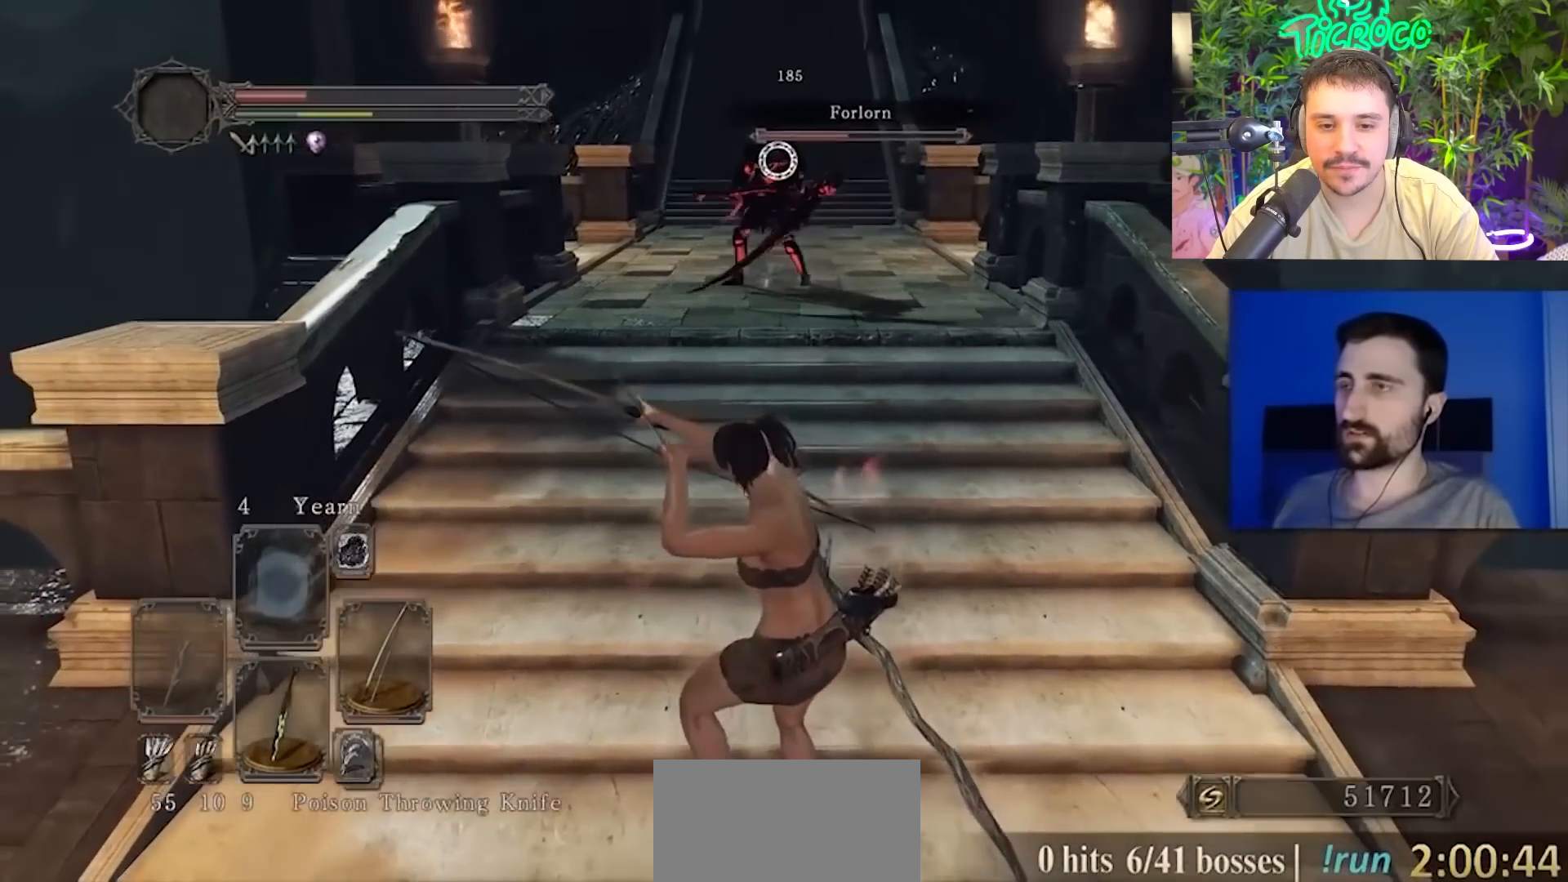
{"buttons": [], "left_stick": "down", "right_stick": "center", "events": []}
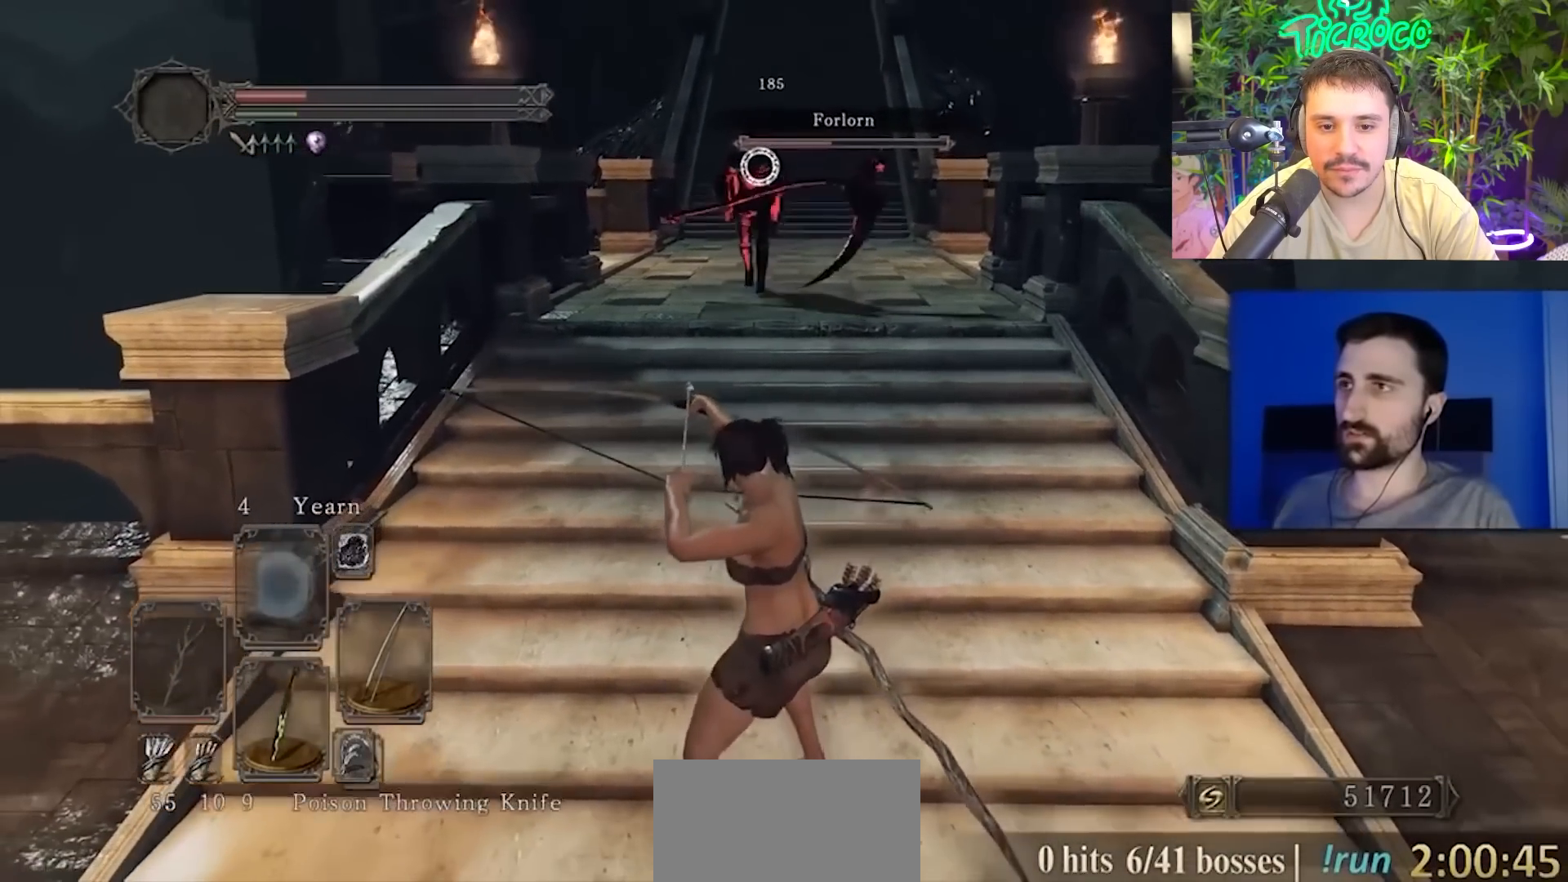
{"buttons": [], "left_stick": "down", "right_stick": "center", "events": []}
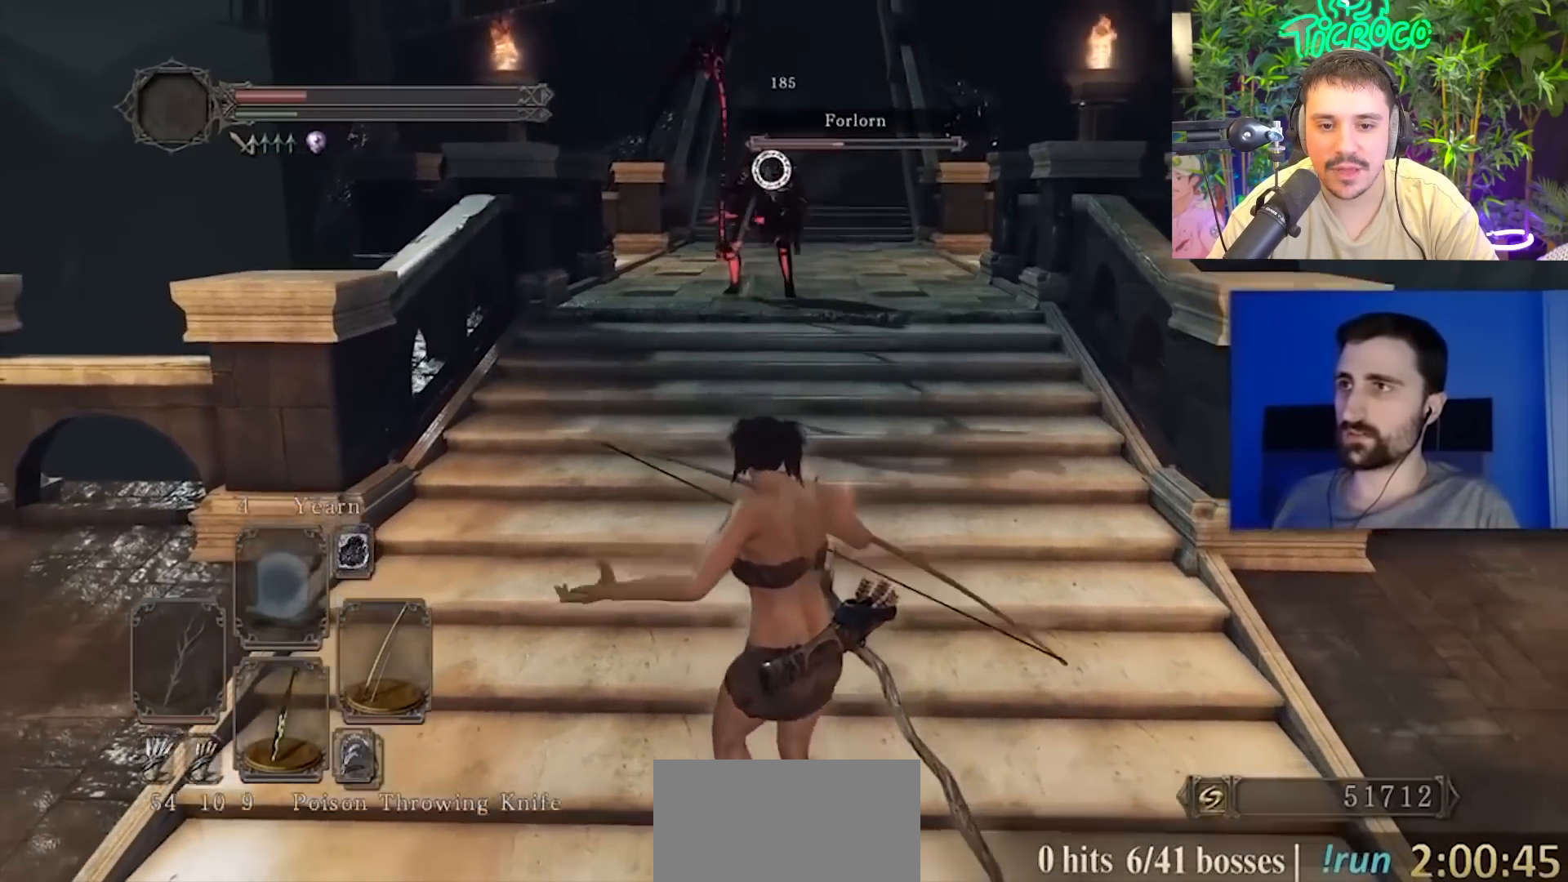
{"buttons": [], "left_stick": "down", "right_stick": "center", "events": []}
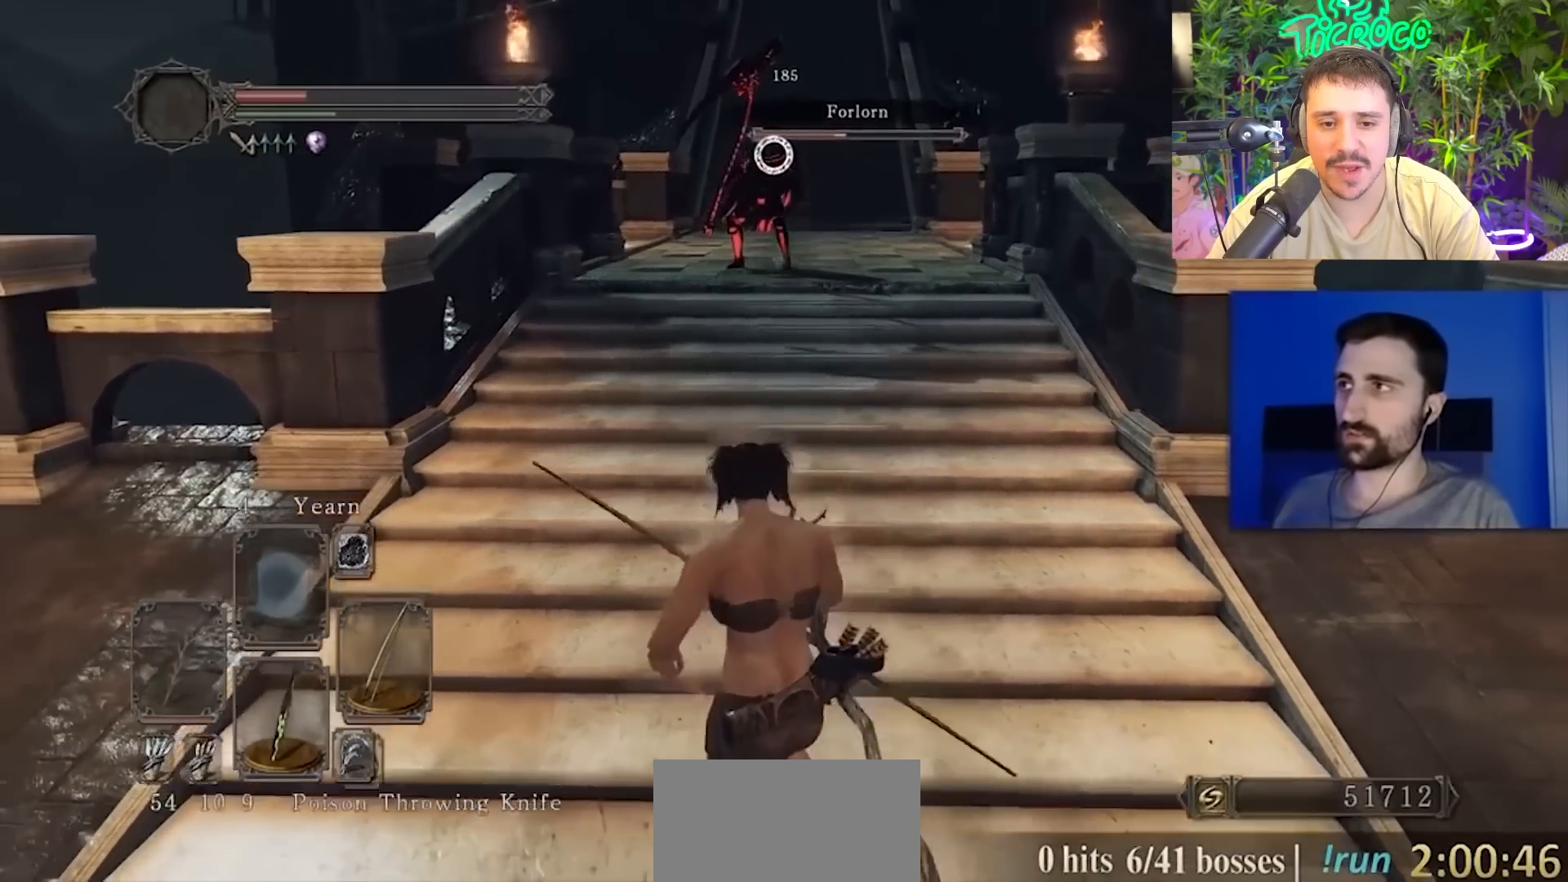
{"buttons": [], "left_stick": "down", "right_stick": "center", "events": []}
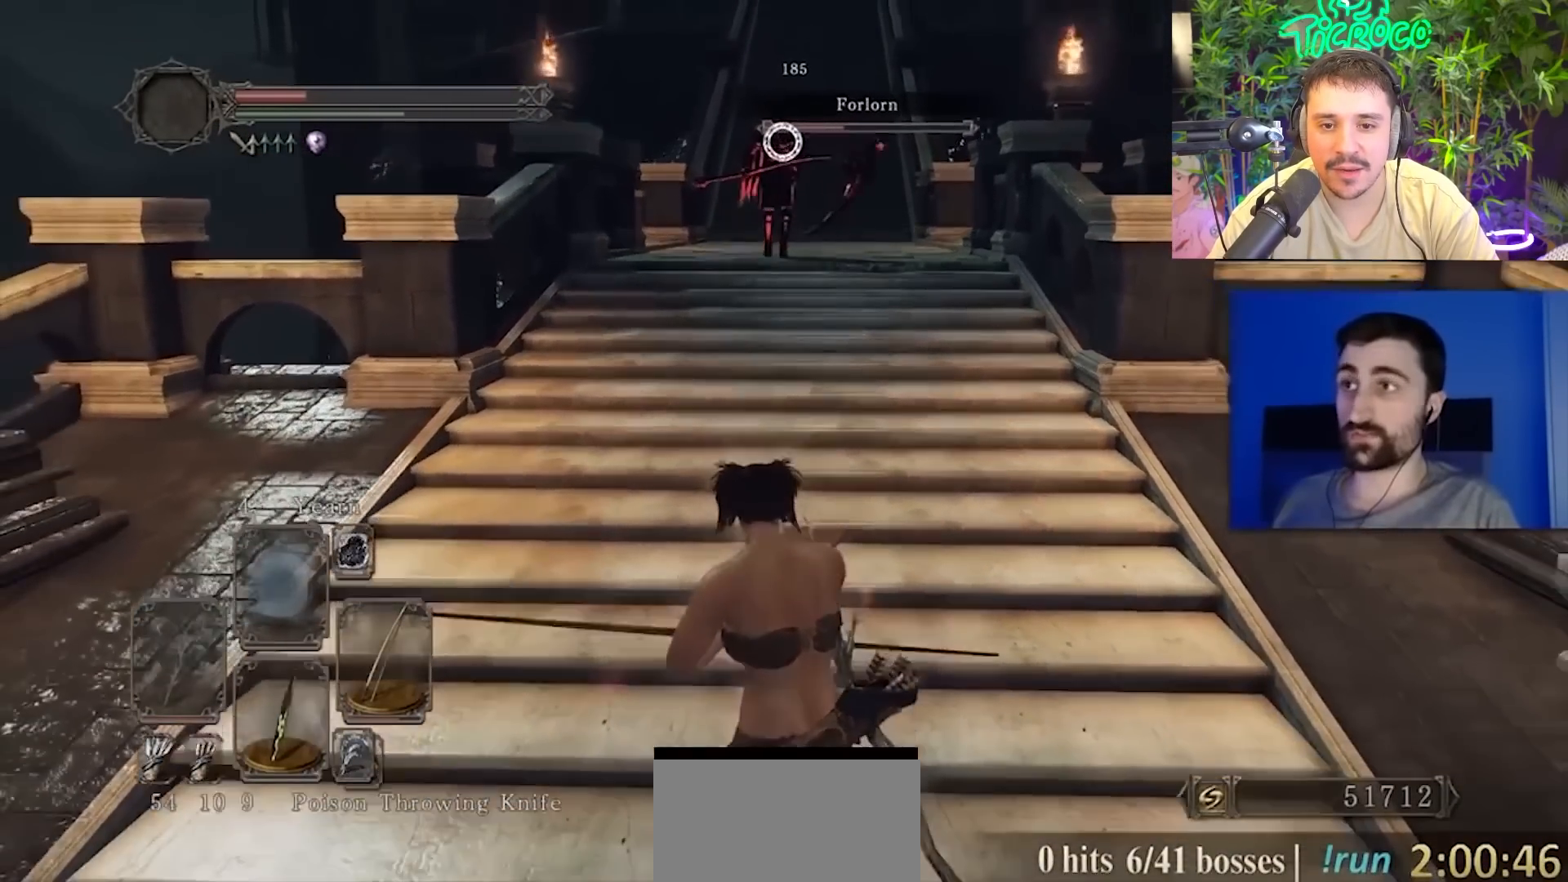
{"buttons": [], "left_stick": "down", "right_stick": "center", "events": []}
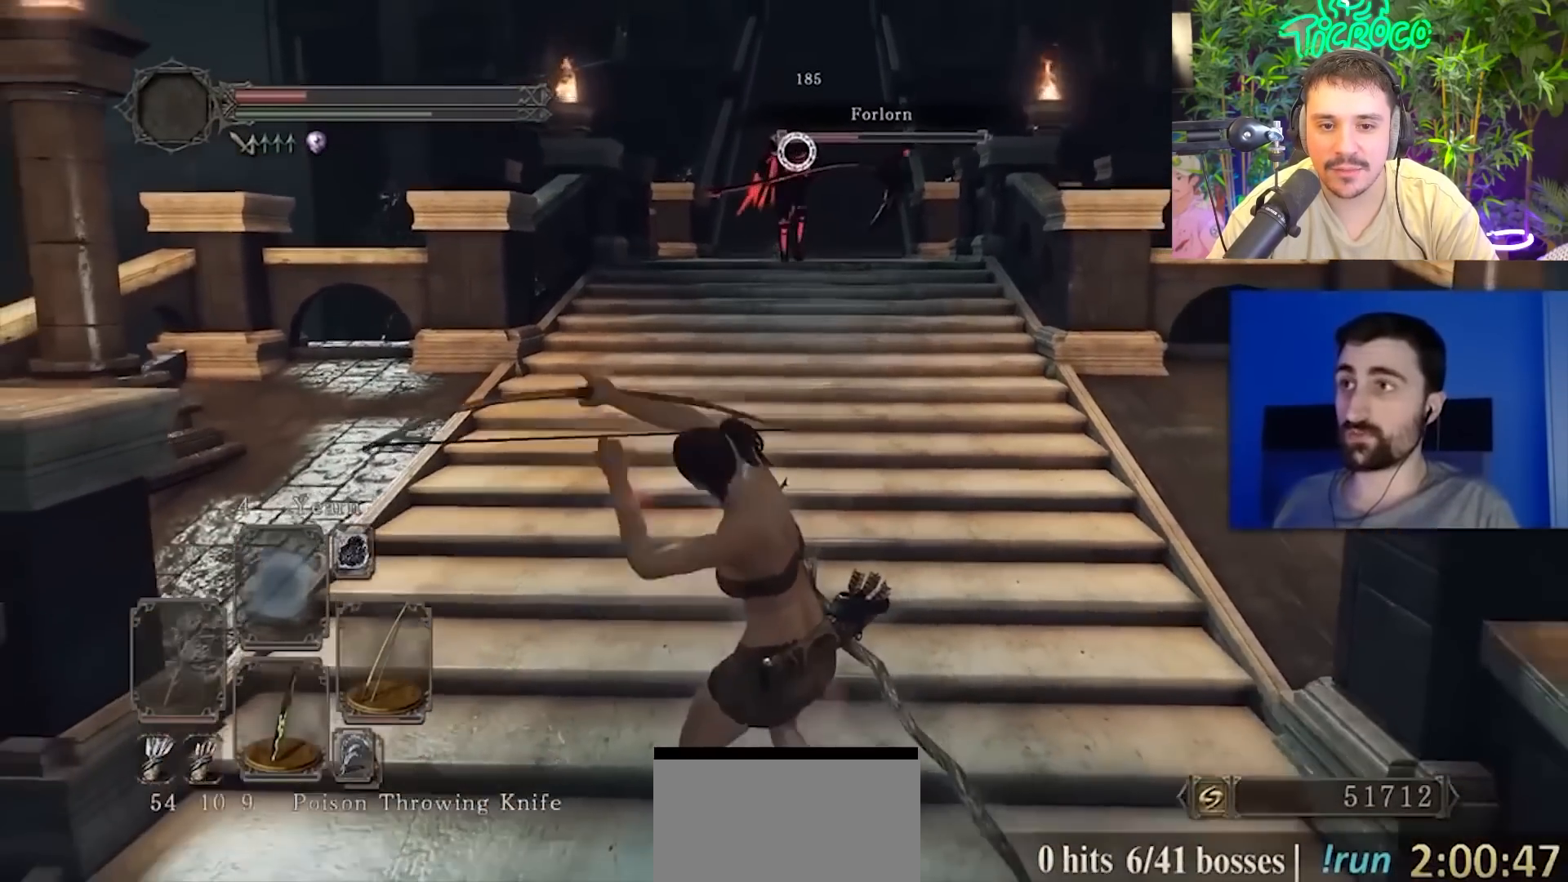
{"buttons": [], "left_stick": "down", "right_stick": "center", "events": []}